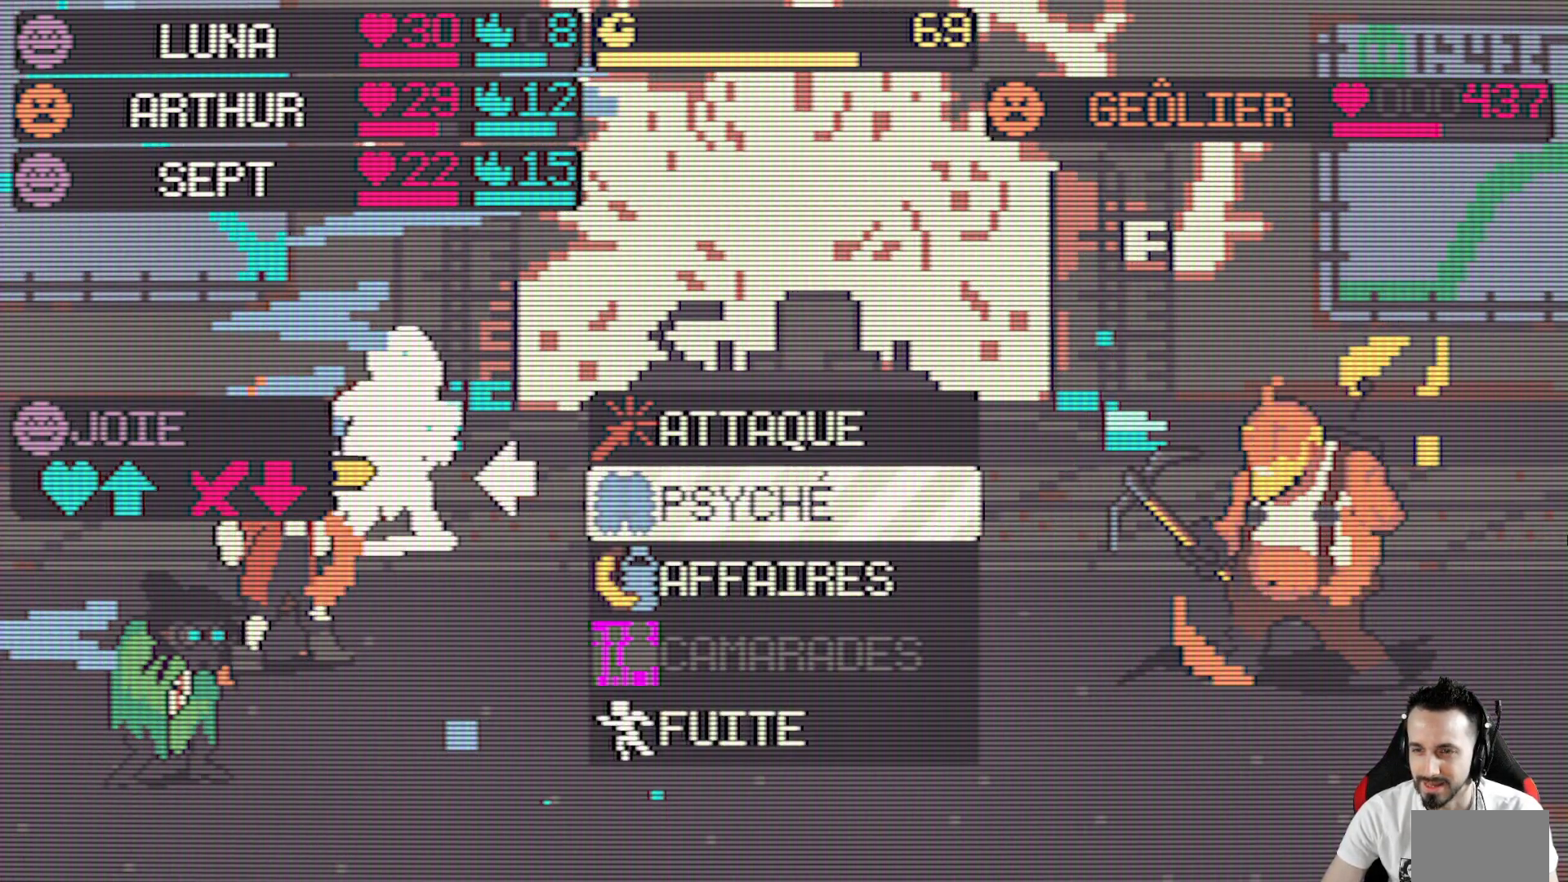
Gameplay with keyboard; each line is a JSON object with the keys held at the frame after it. "events" lists presses ("down") and releases ("up") of "ctrl", "down", "left", "return", "right", "space", "up" and "x" between this image and that frame as [ms after this image, input, new state], when the widget could be followed in between. No other keys are recorded. Mouse input is not recorded.
{"keys": ["space"], "events": [[467, "space", "down"]]}
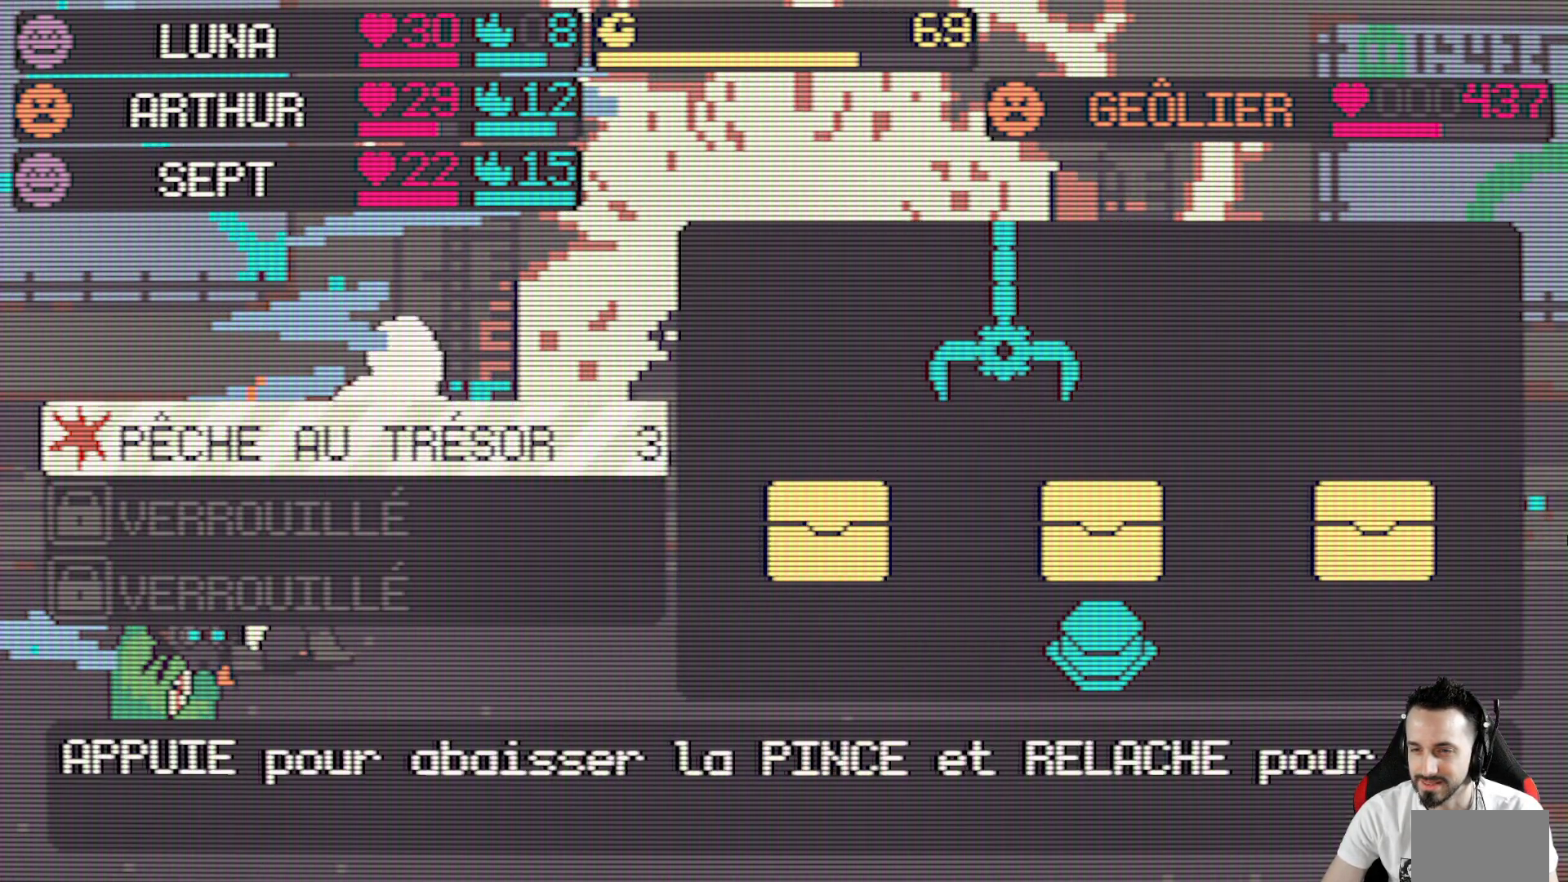
{"keys": [], "events": [[117, "space", "up"]]}
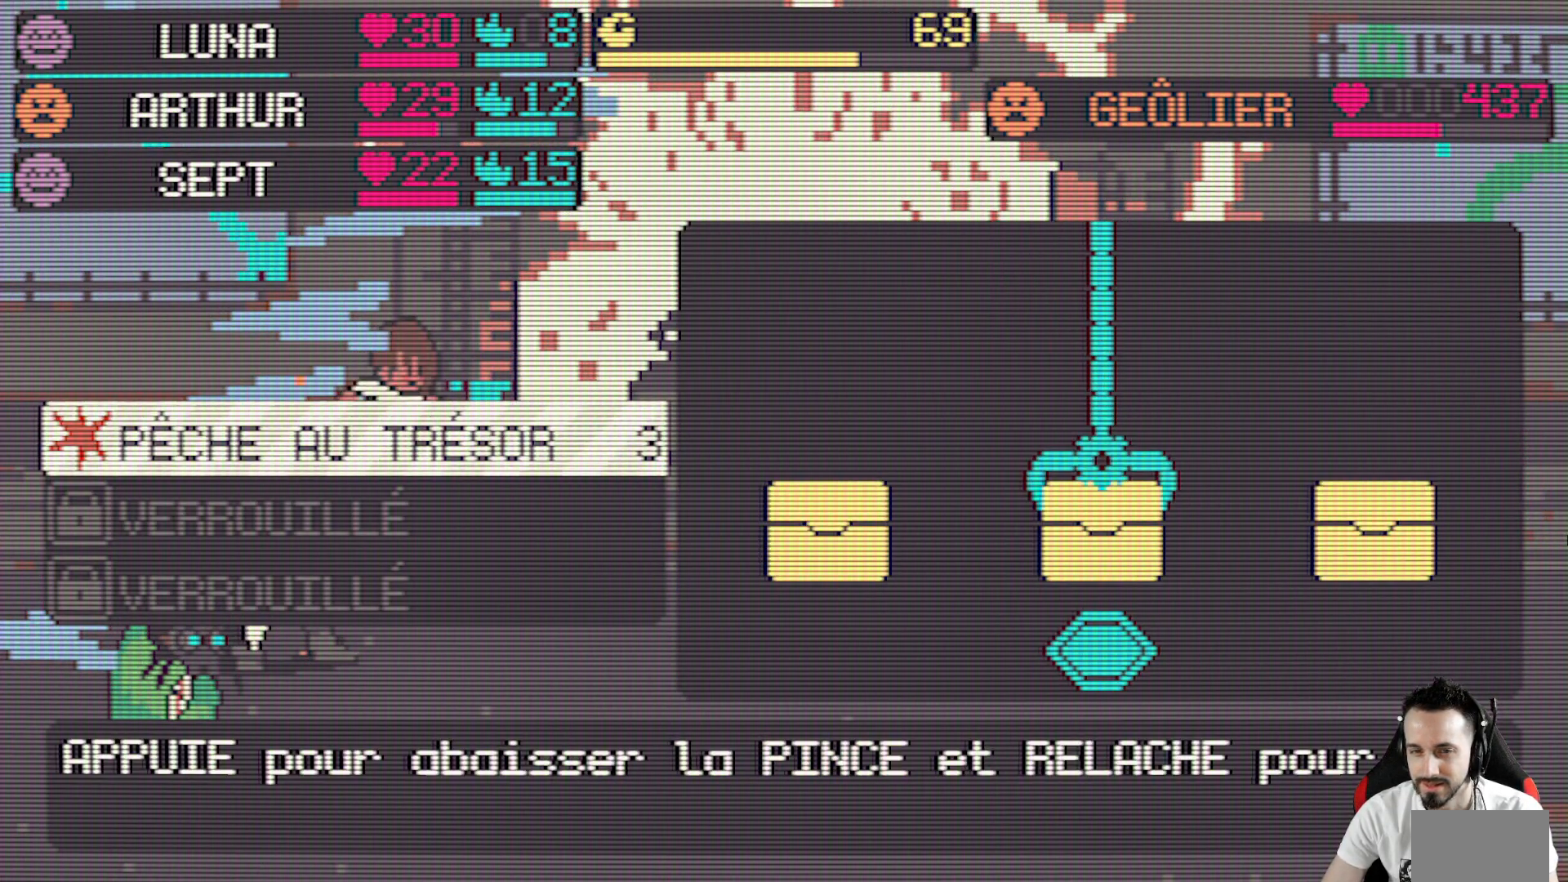
{"keys": [], "events": [[34, "x", "down"], [167, "x", "up"], [367, "up", "down"], [500, "up", "up"]]}
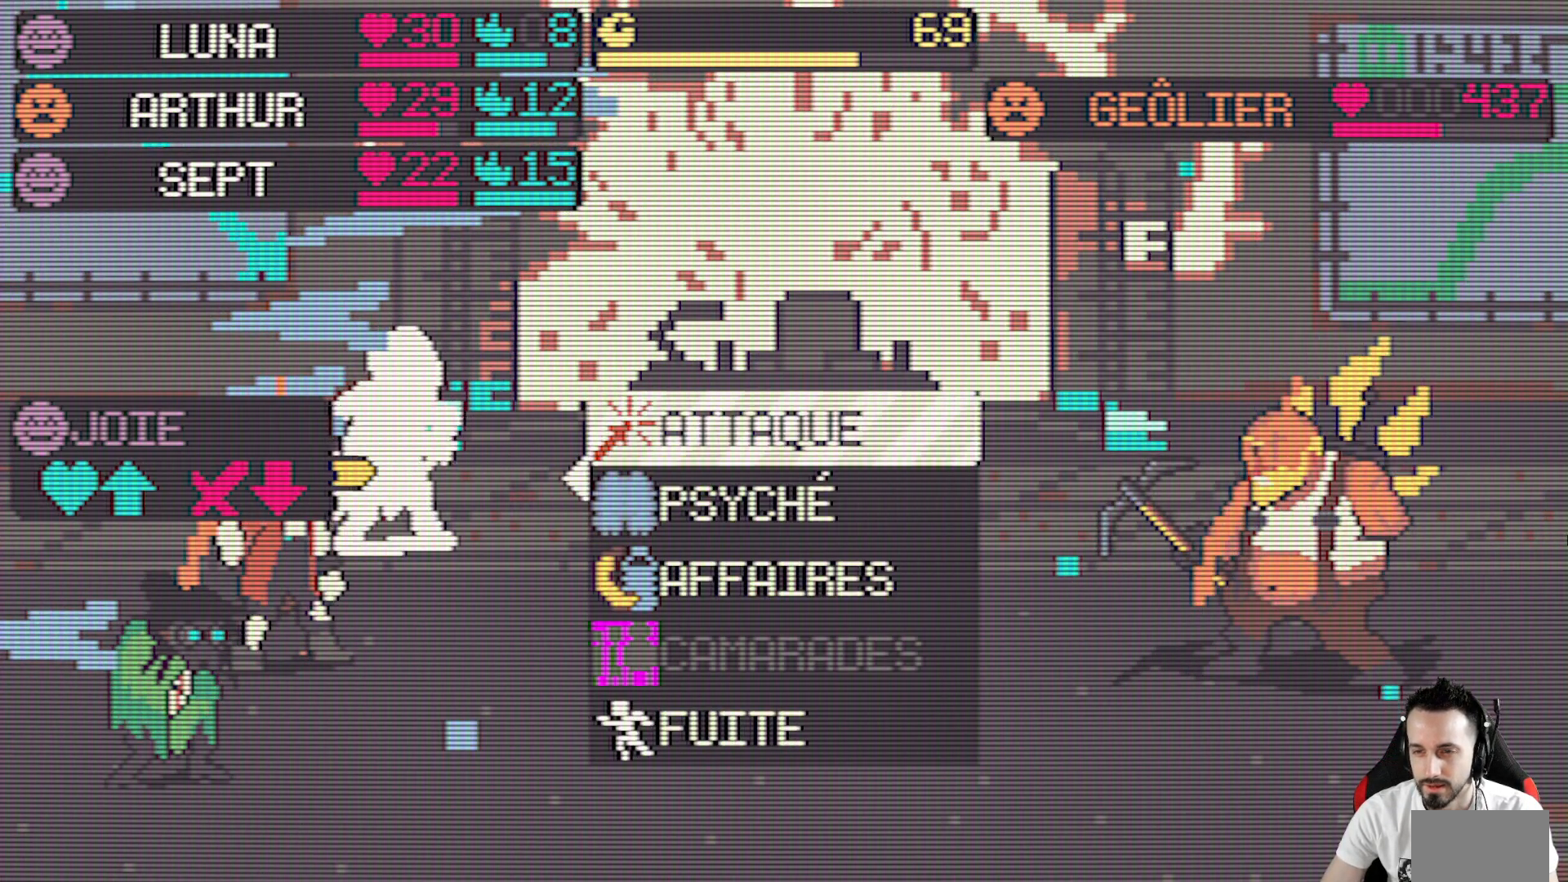
{"keys": [], "events": [[234, "space", "down"], [384, "space", "up"]]}
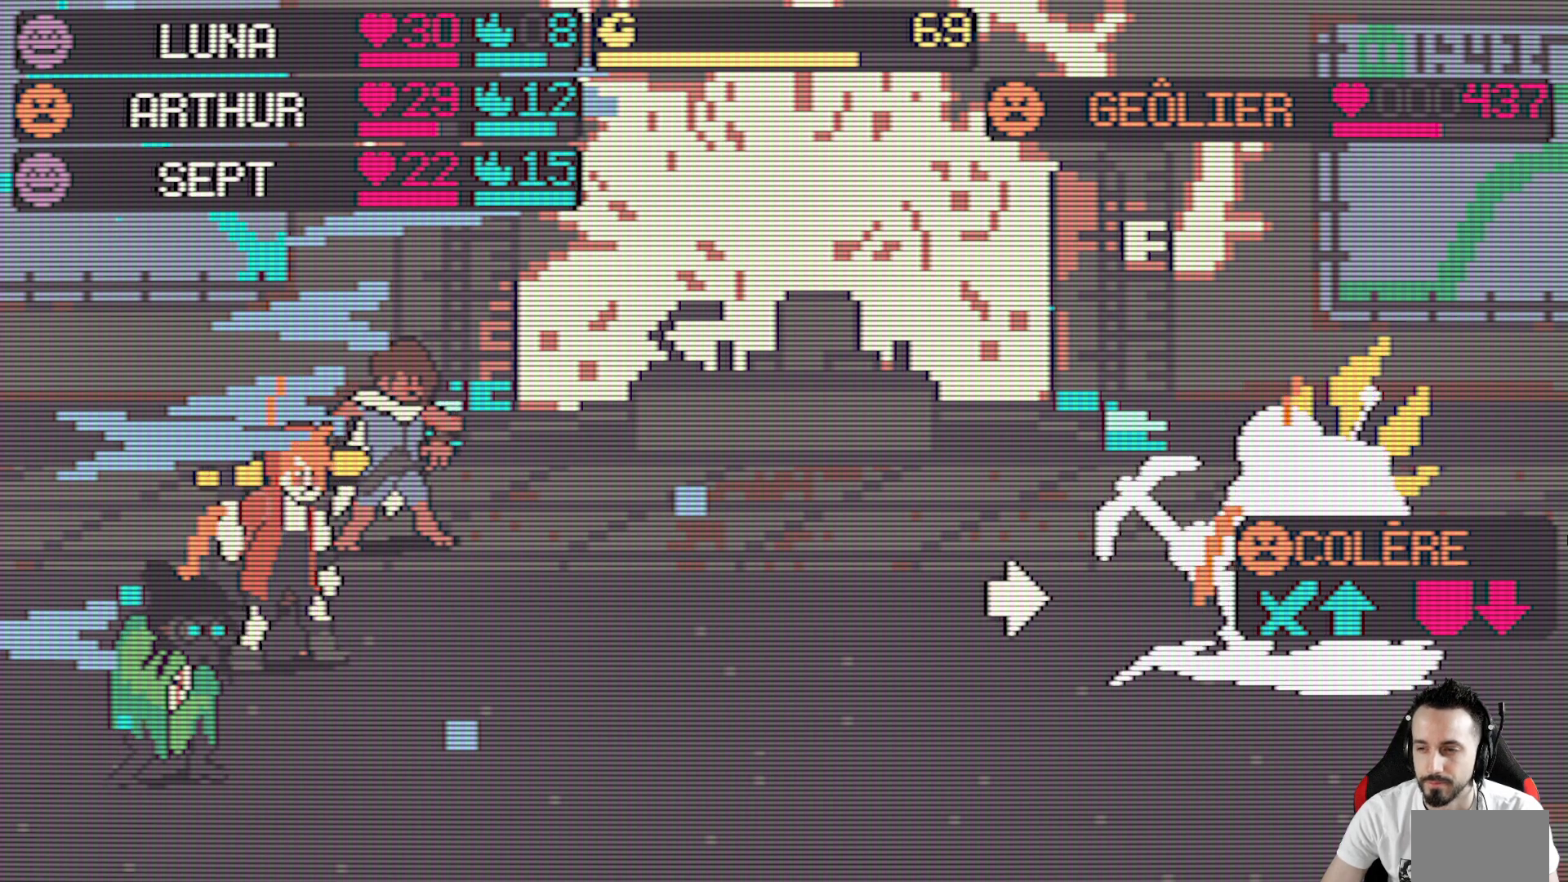
{"keys": [], "events": []}
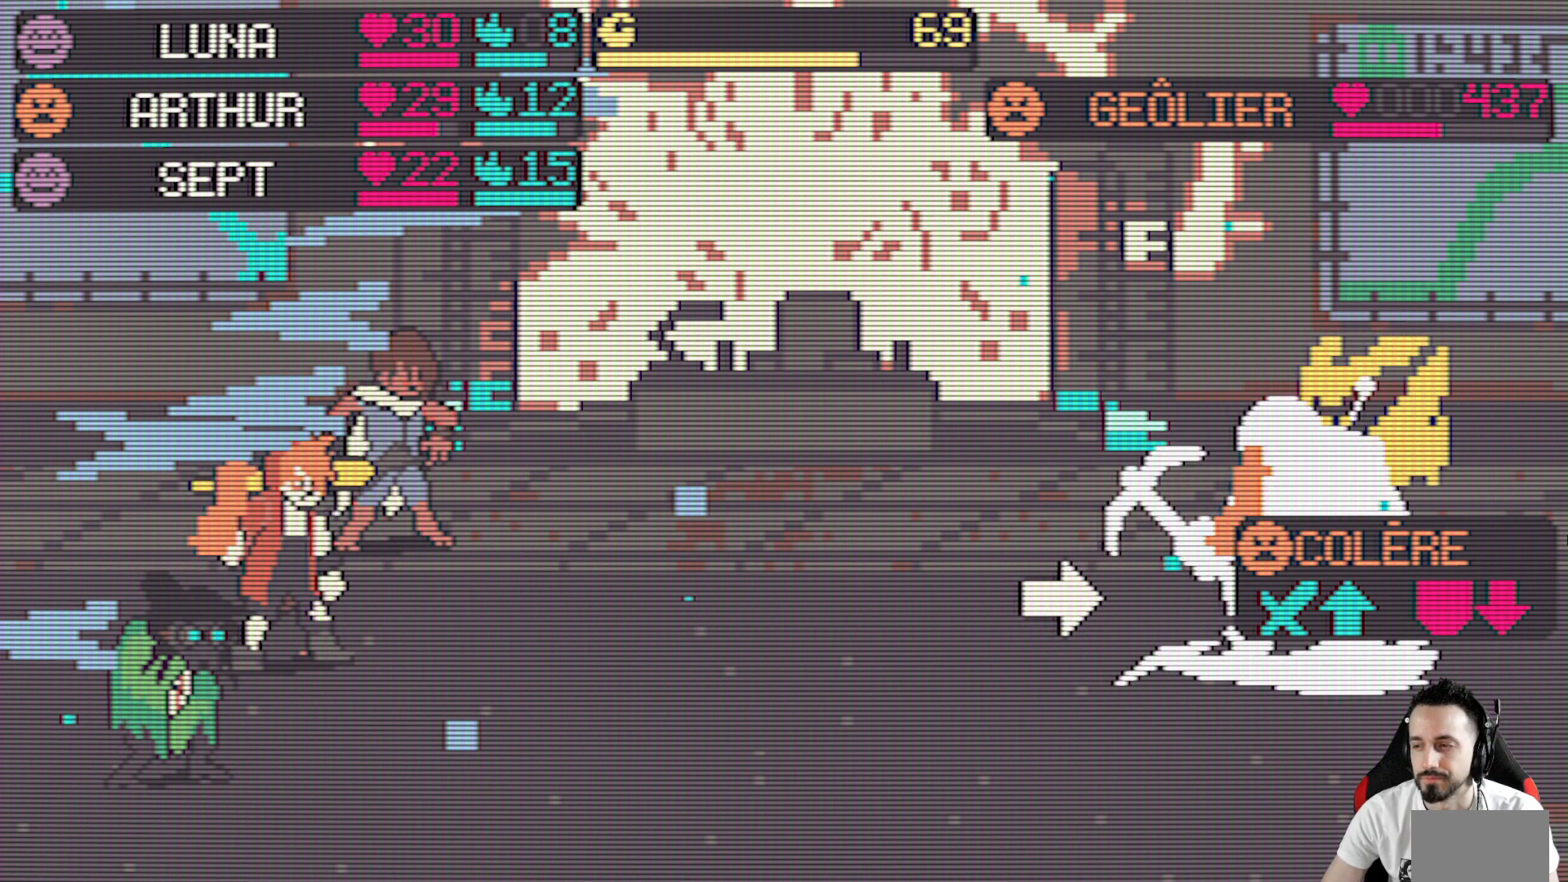
{"keys": [], "events": []}
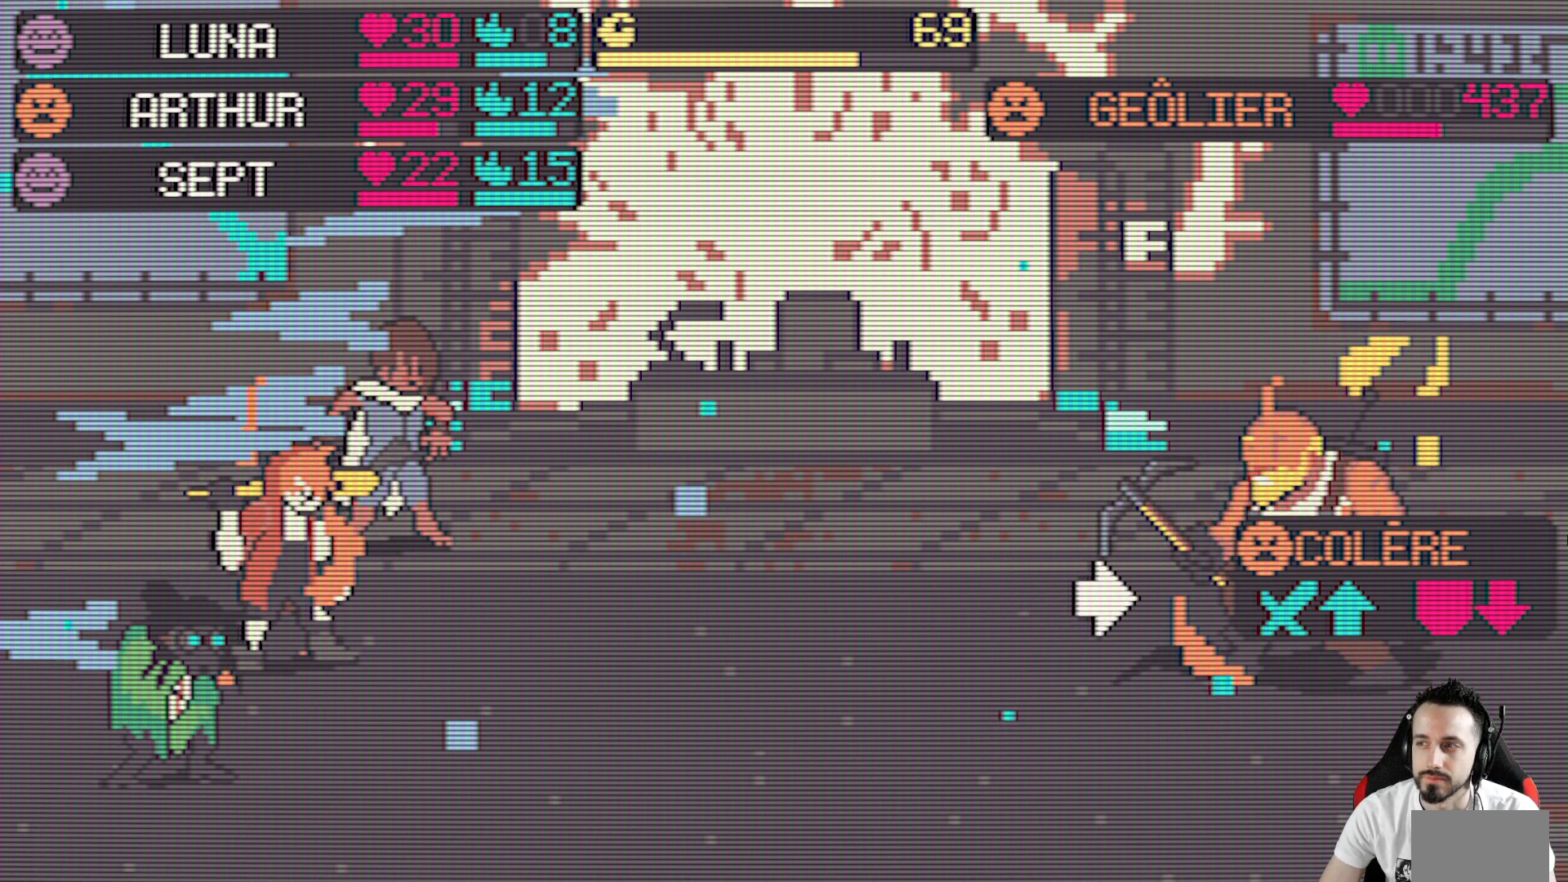
{"keys": [], "events": []}
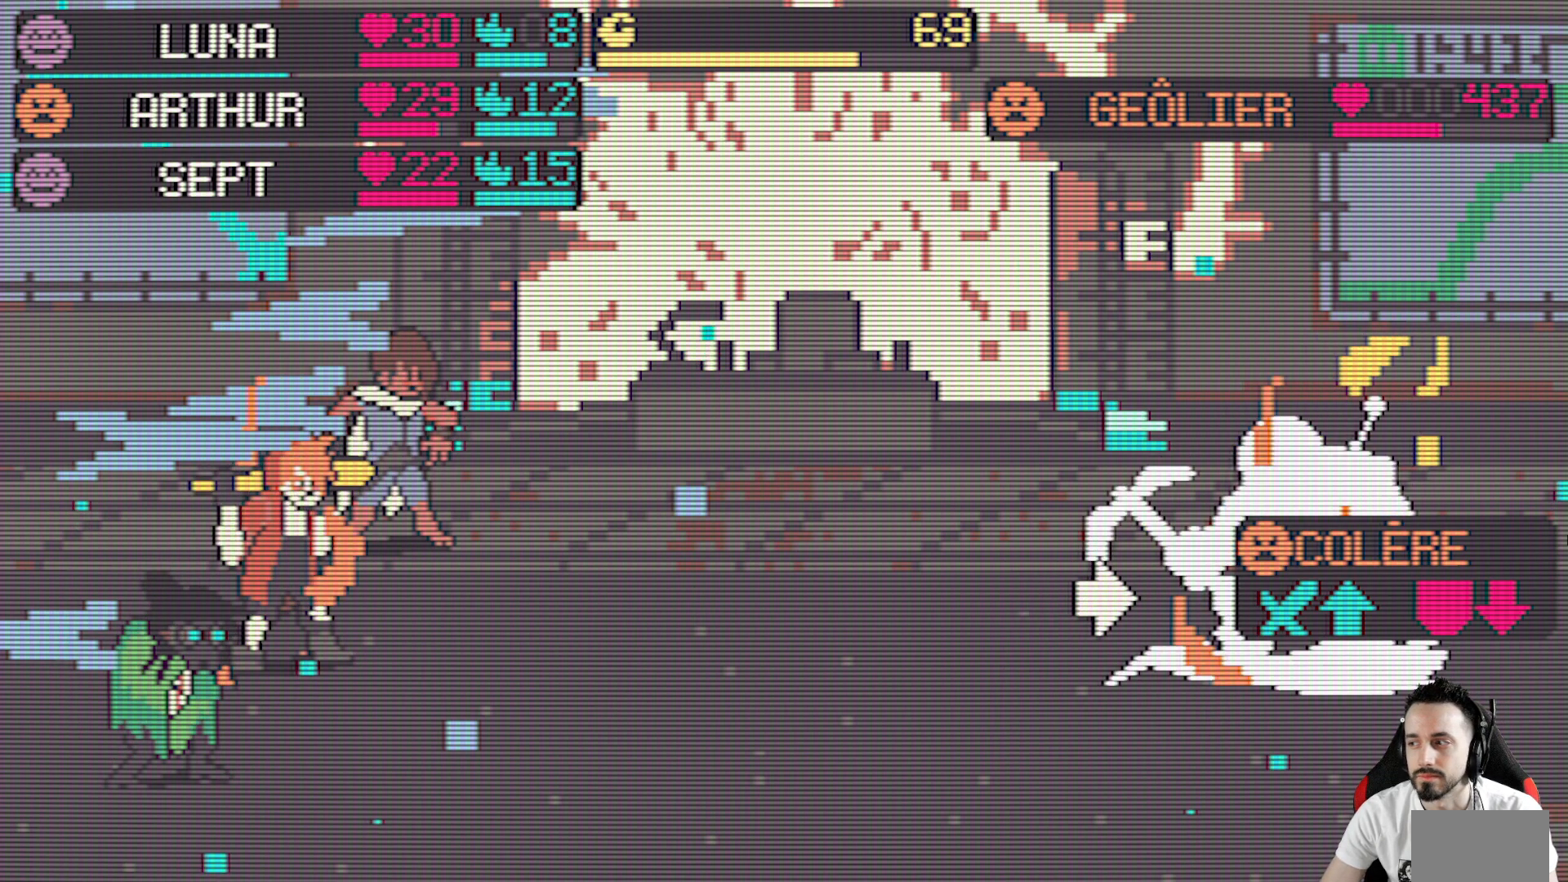
{"keys": [], "events": []}
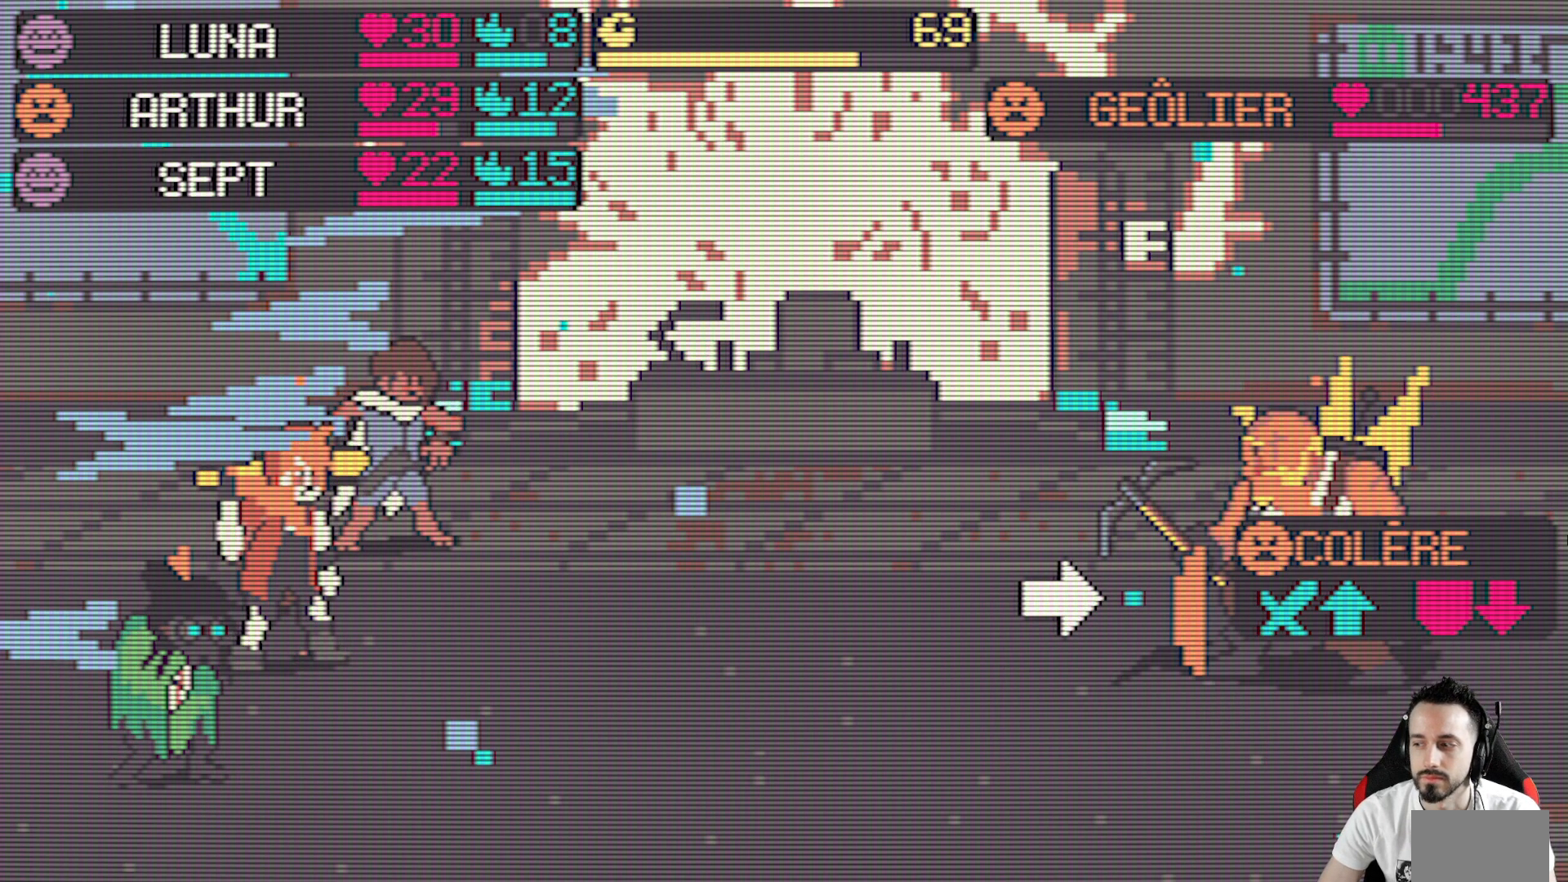
{"keys": ["space"], "events": [[400, "space", "down"]]}
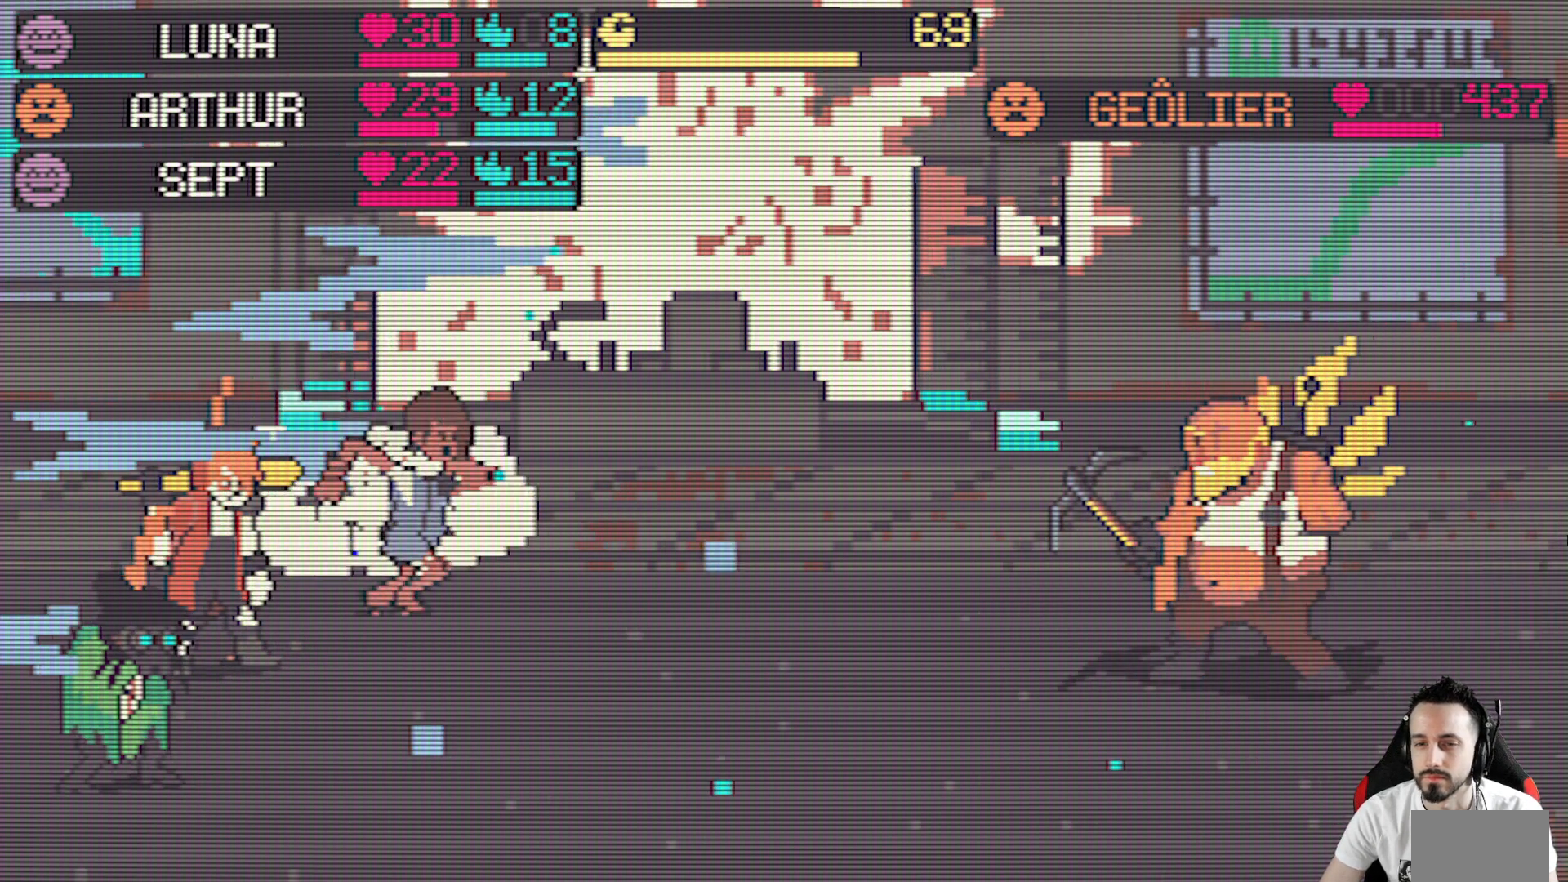
{"keys": [], "events": [[50, "space", "up"]]}
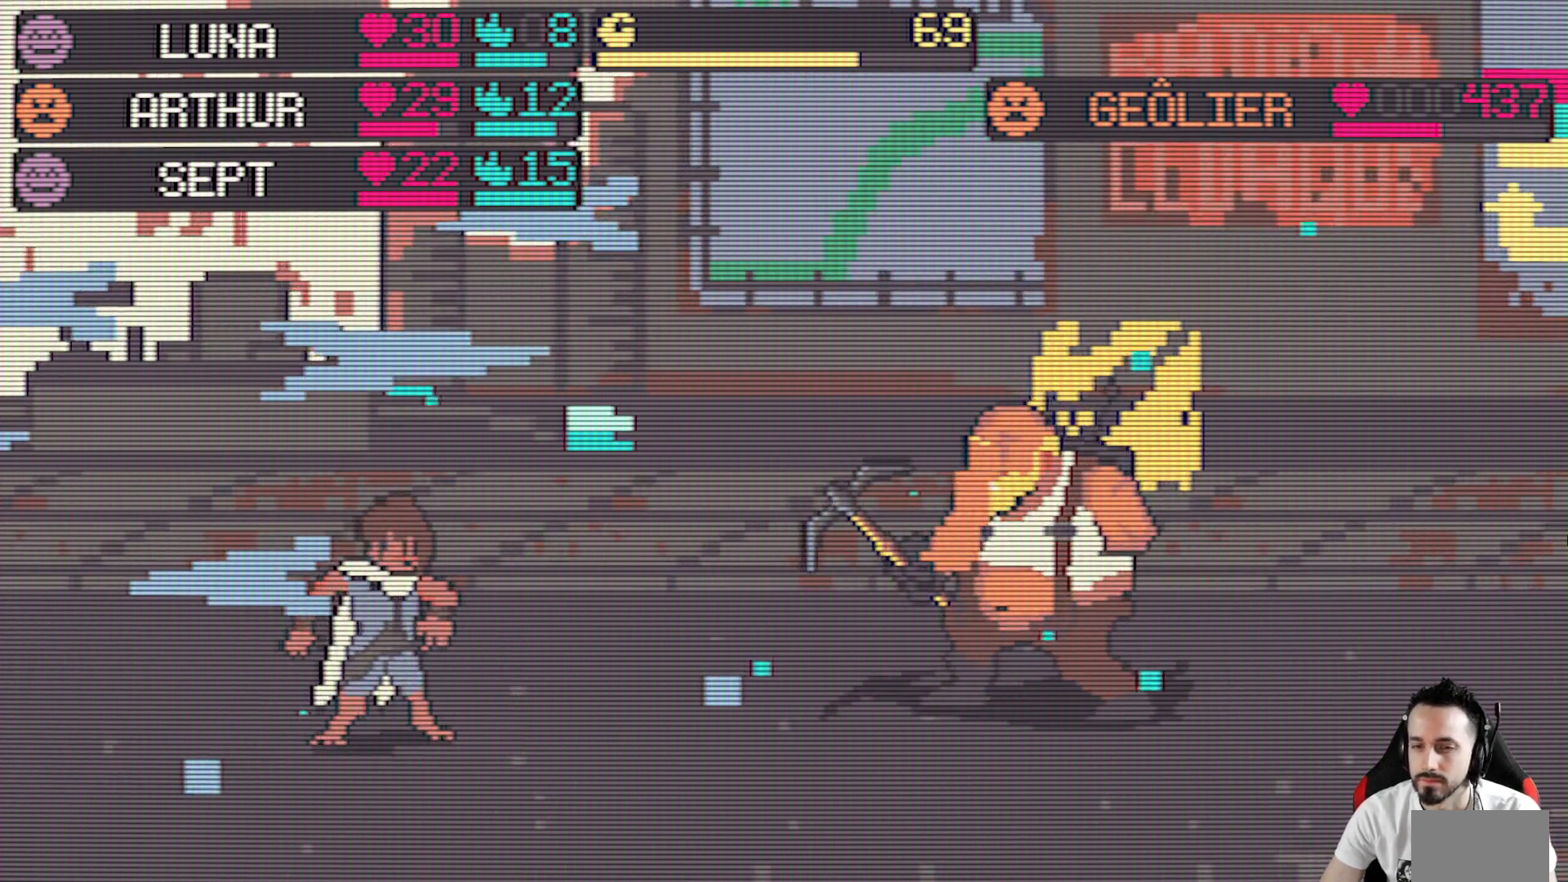
{"keys": [], "events": []}
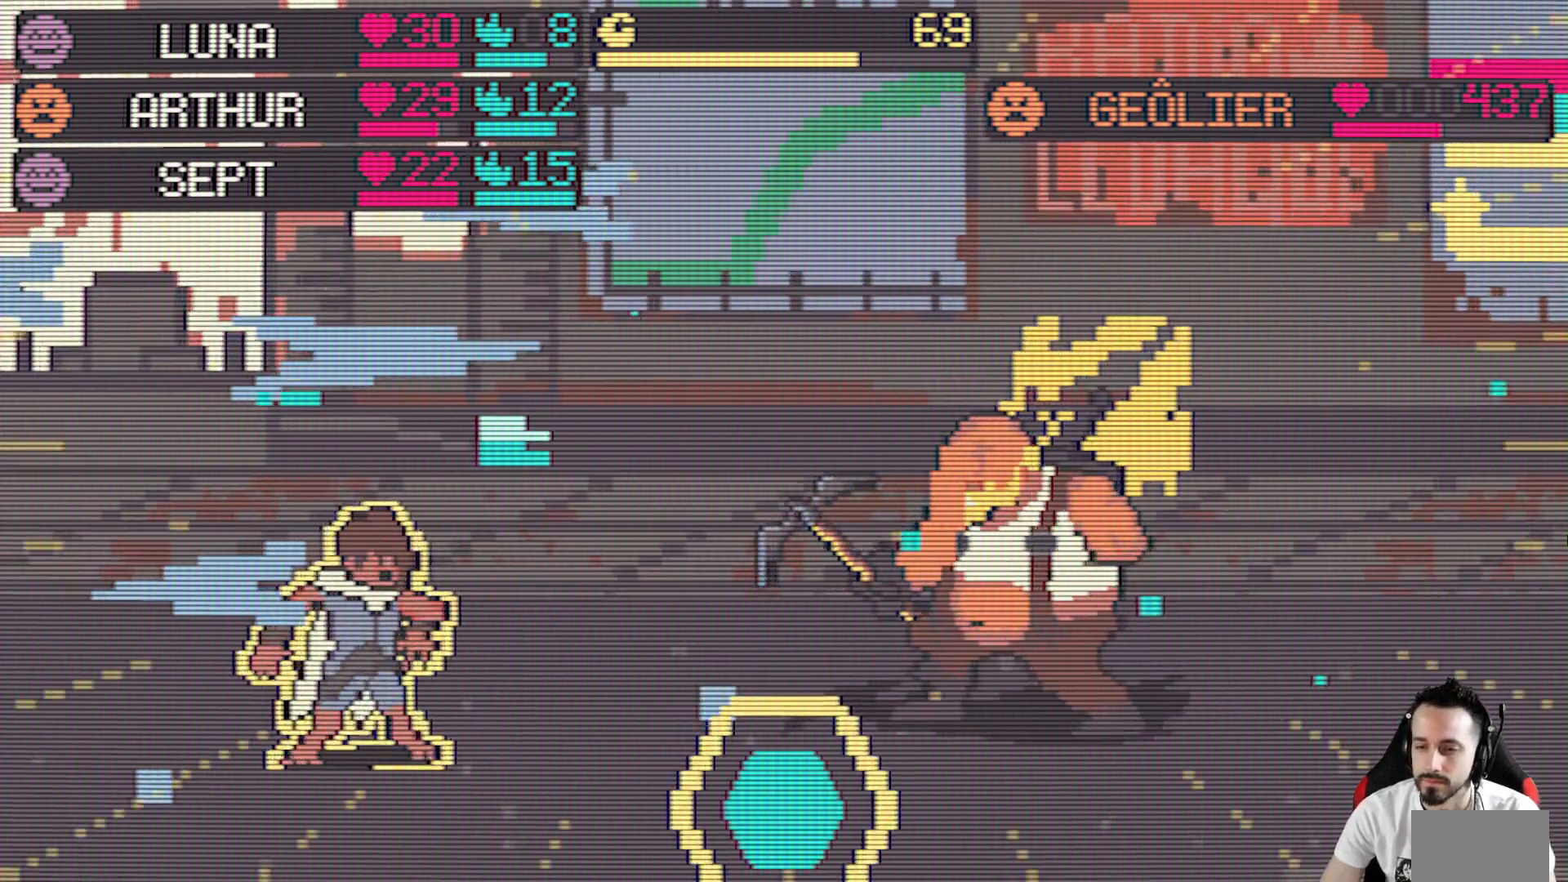
{"keys": [], "events": [[267, "space", "down"], [450, "space", "up"]]}
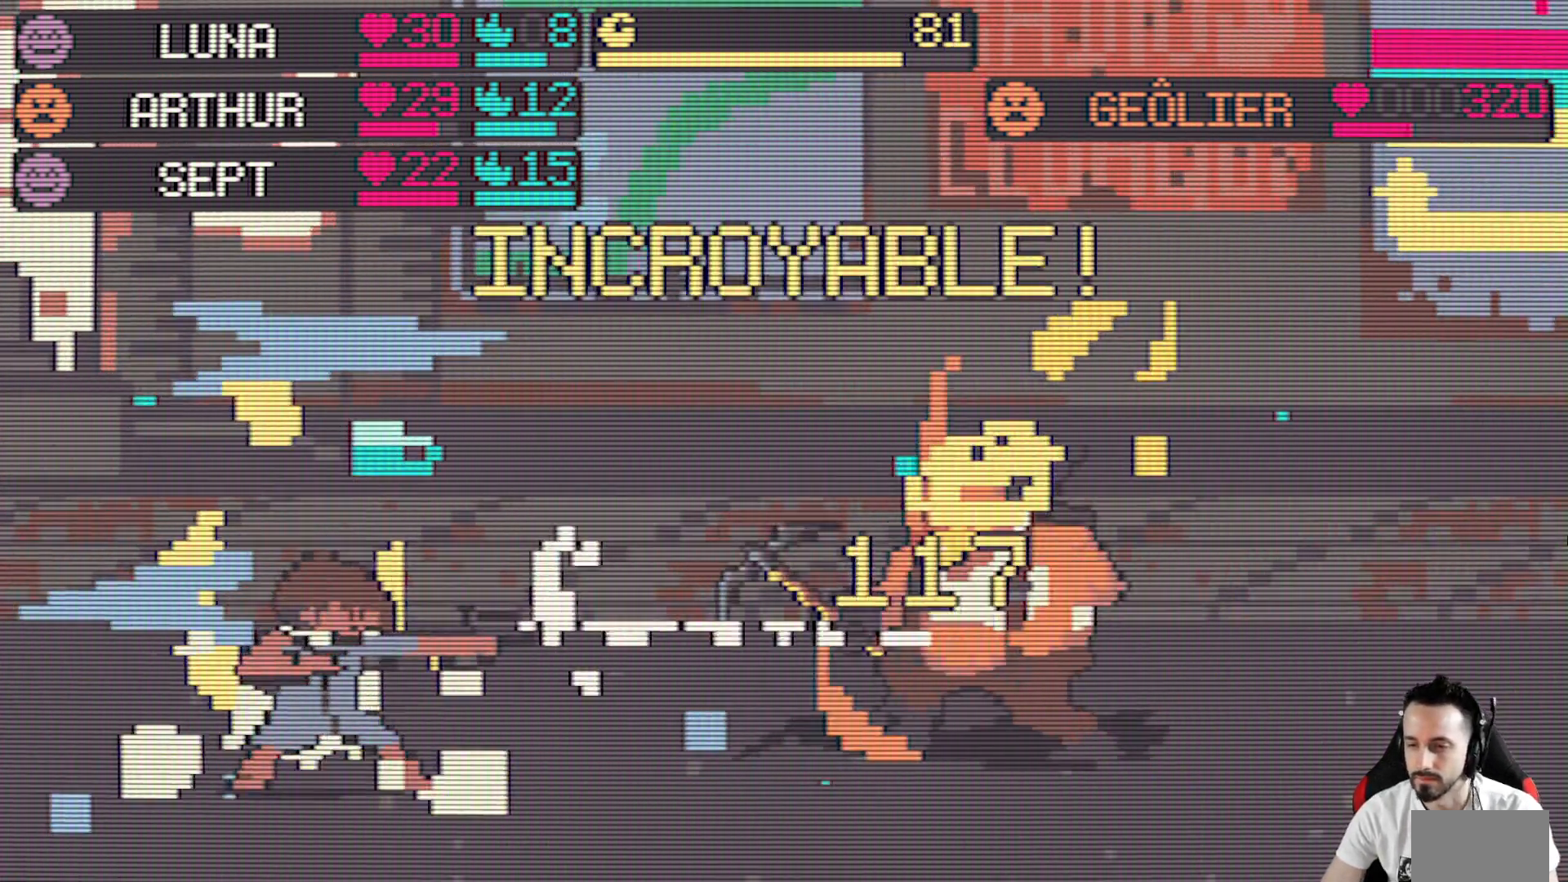
{"keys": [], "events": []}
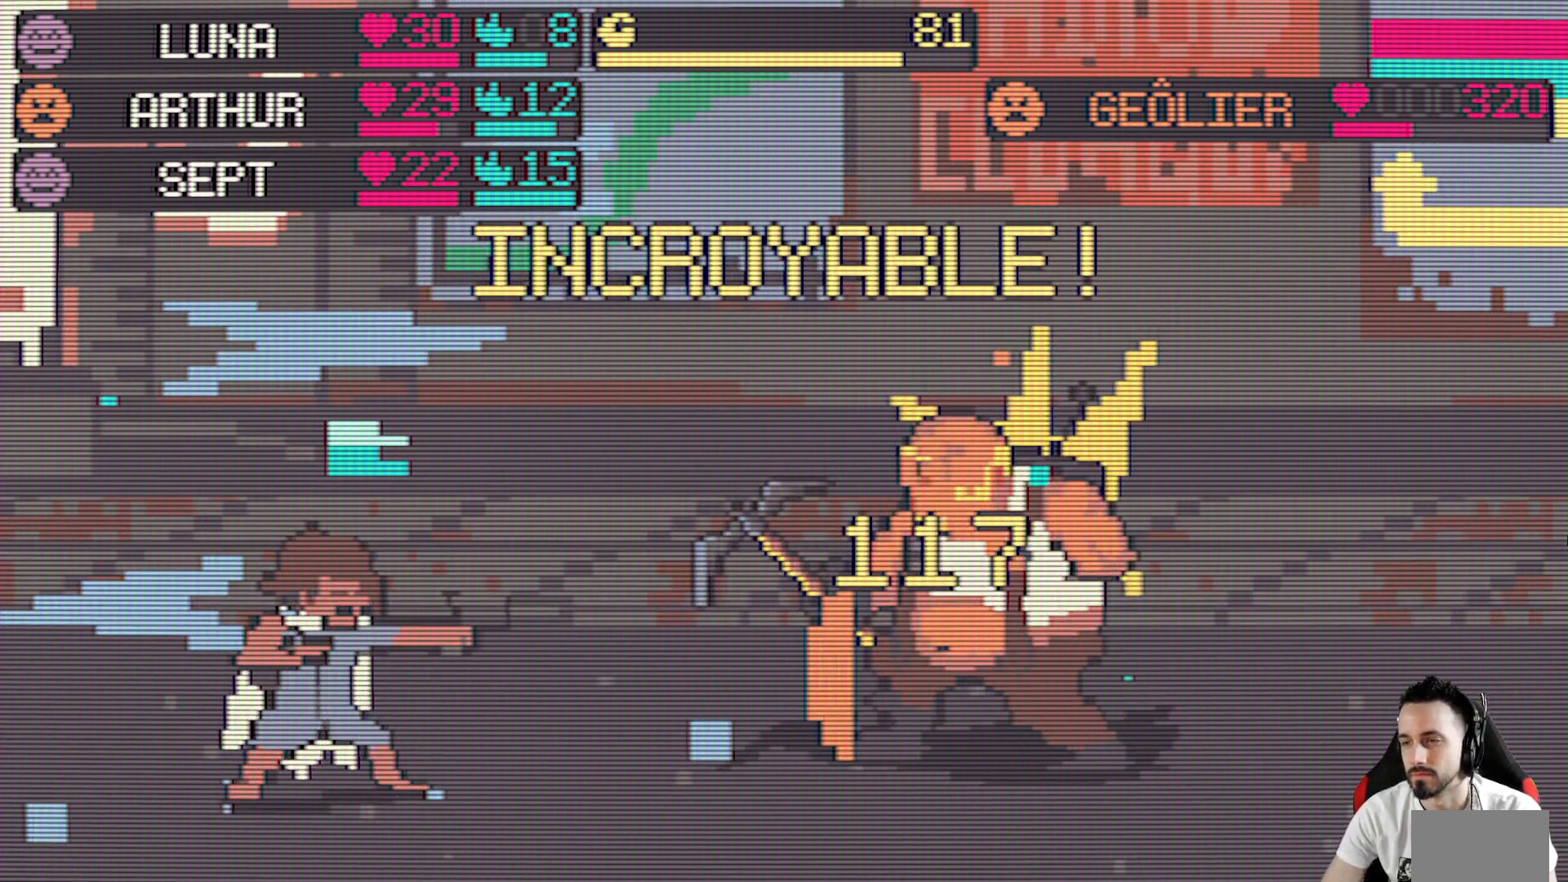
{"keys": [], "events": []}
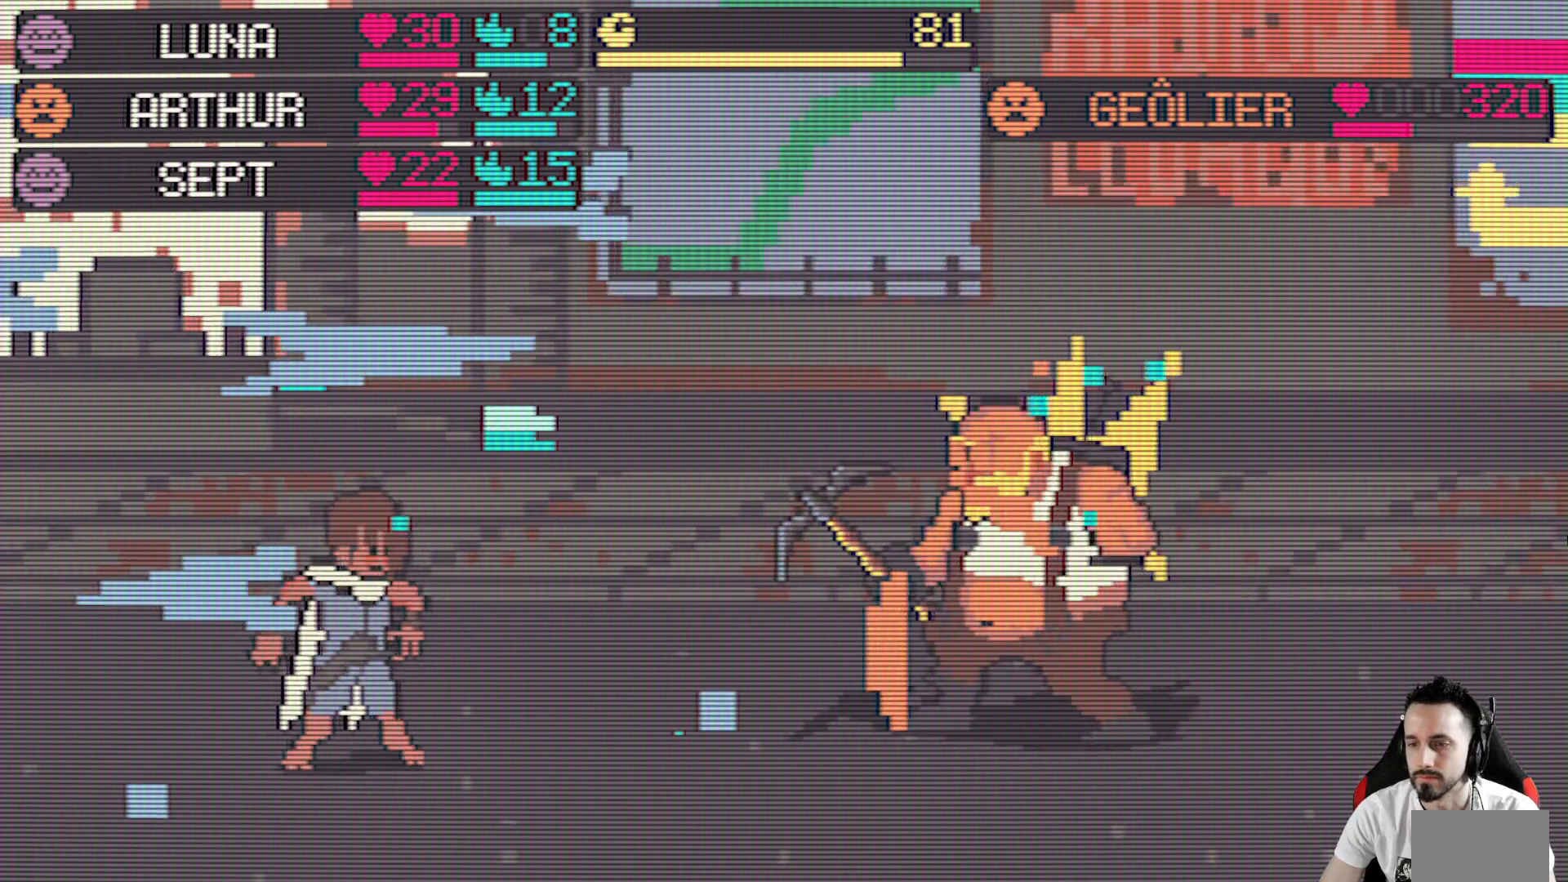
{"keys": [], "events": []}
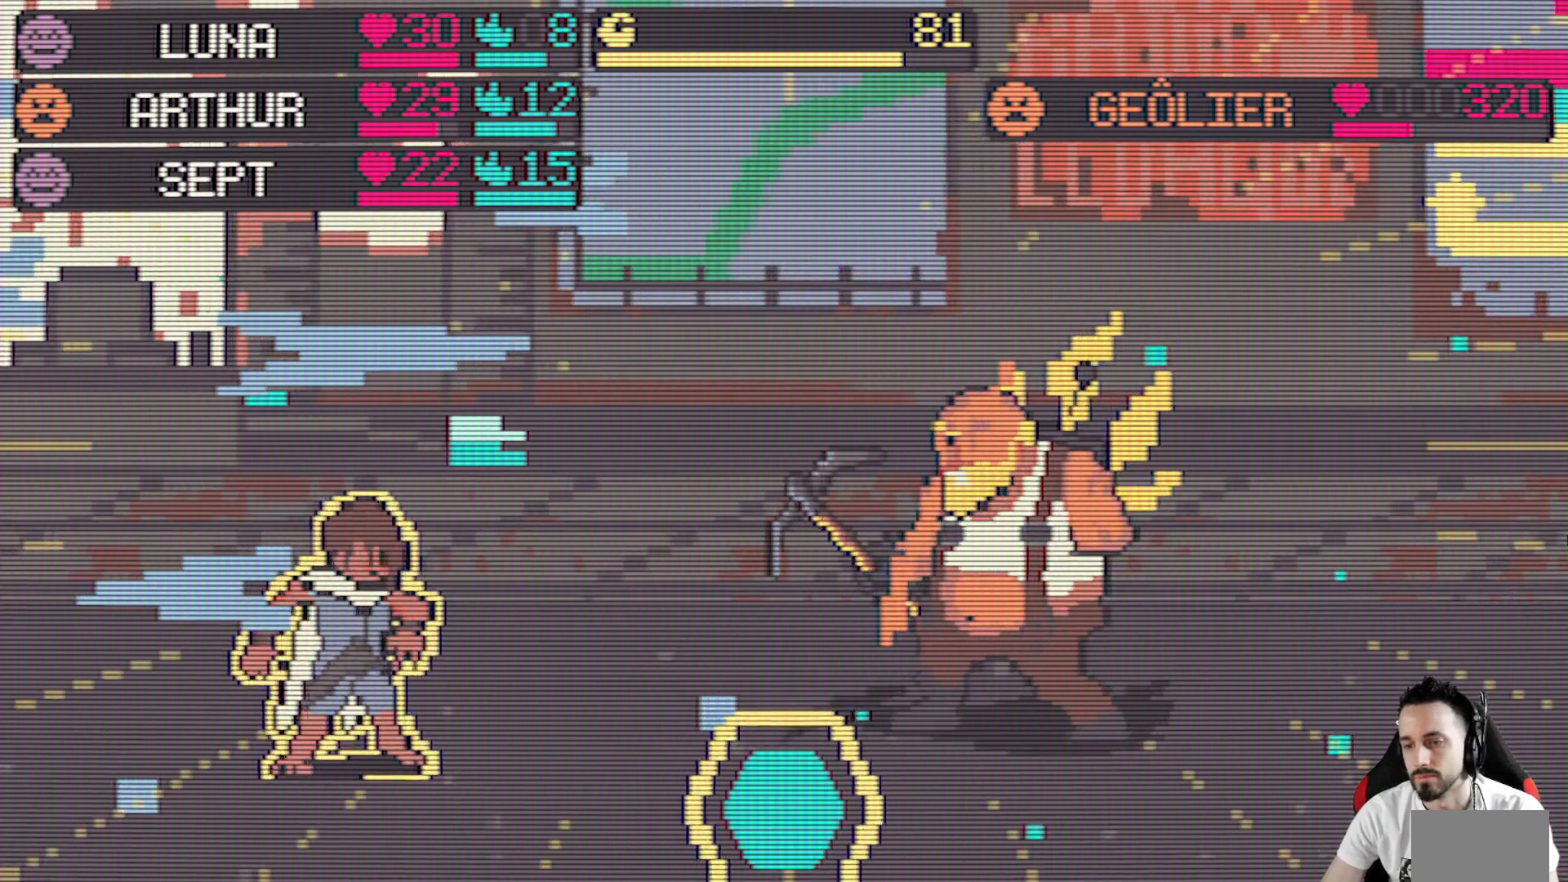
{"keys": [], "events": [[234, "space", "down"], [367, "space", "up"]]}
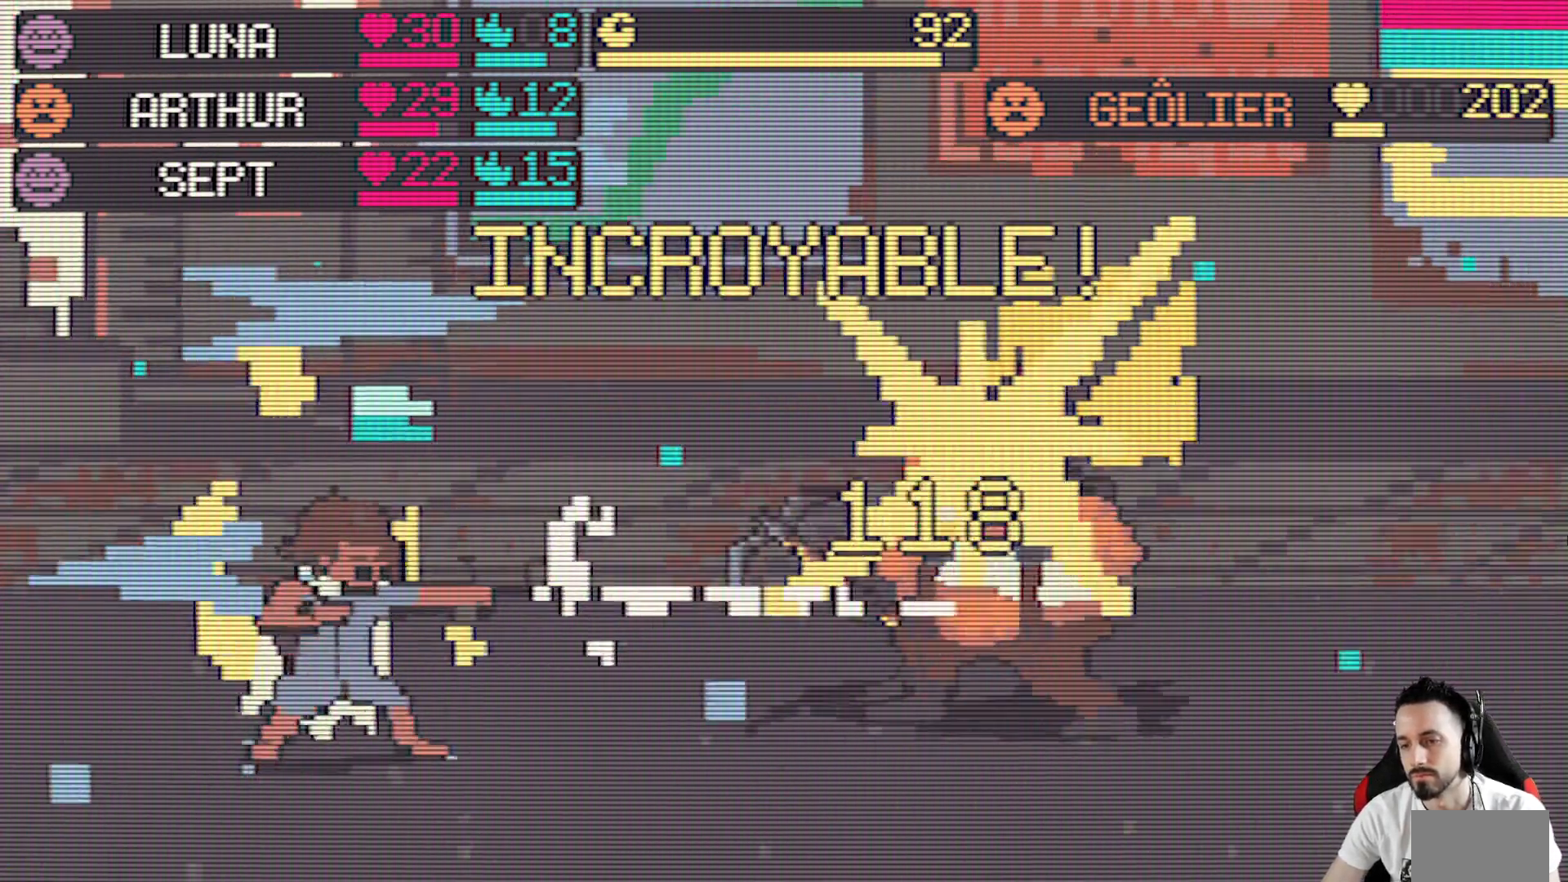
{"keys": [], "events": []}
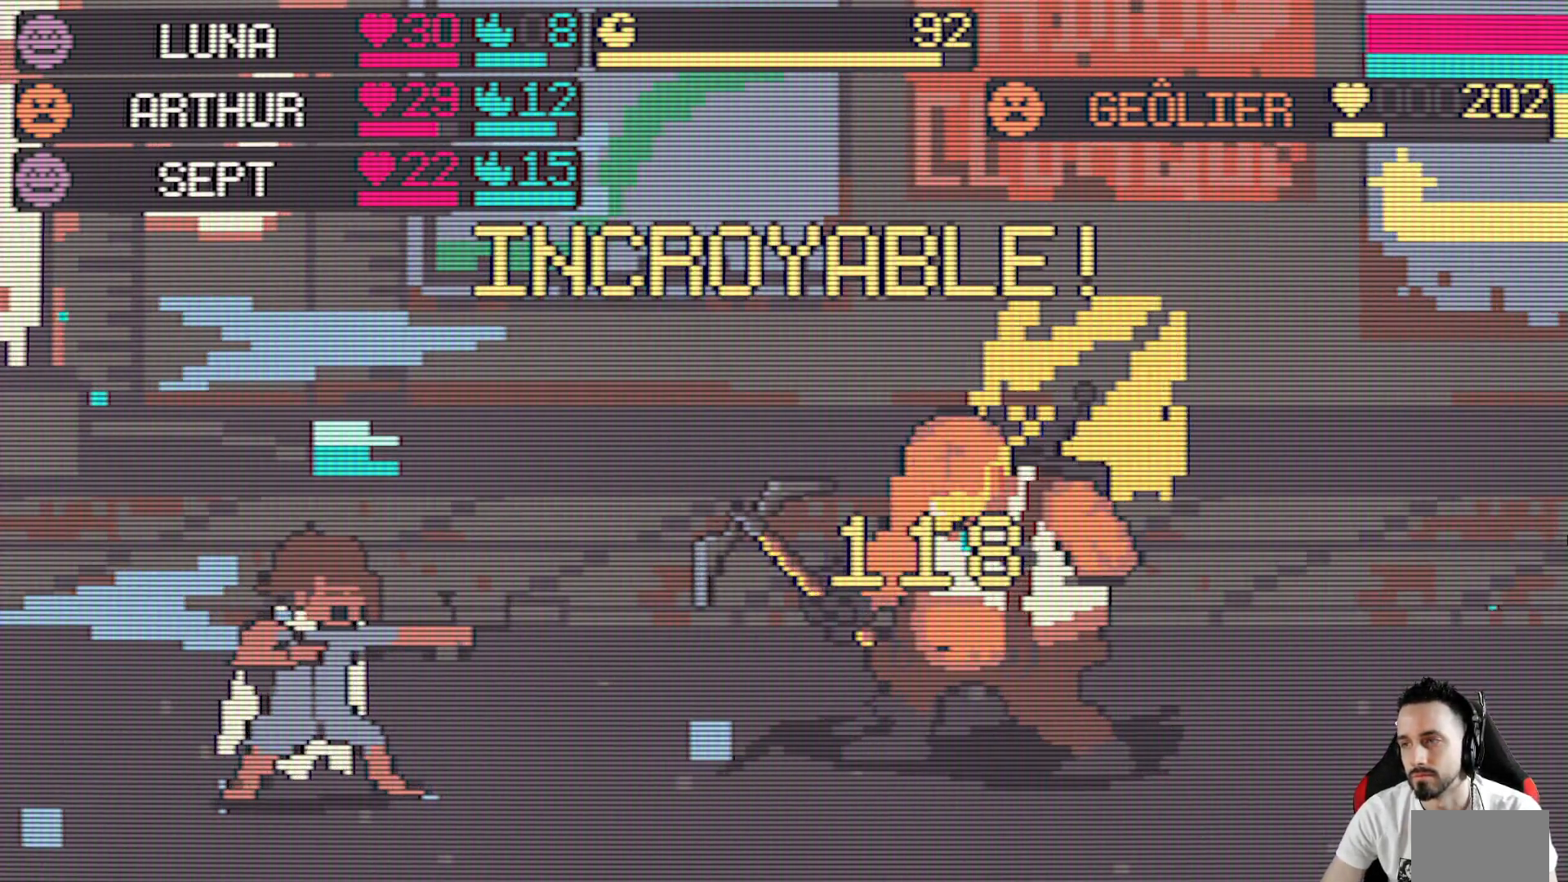
{"keys": [], "events": []}
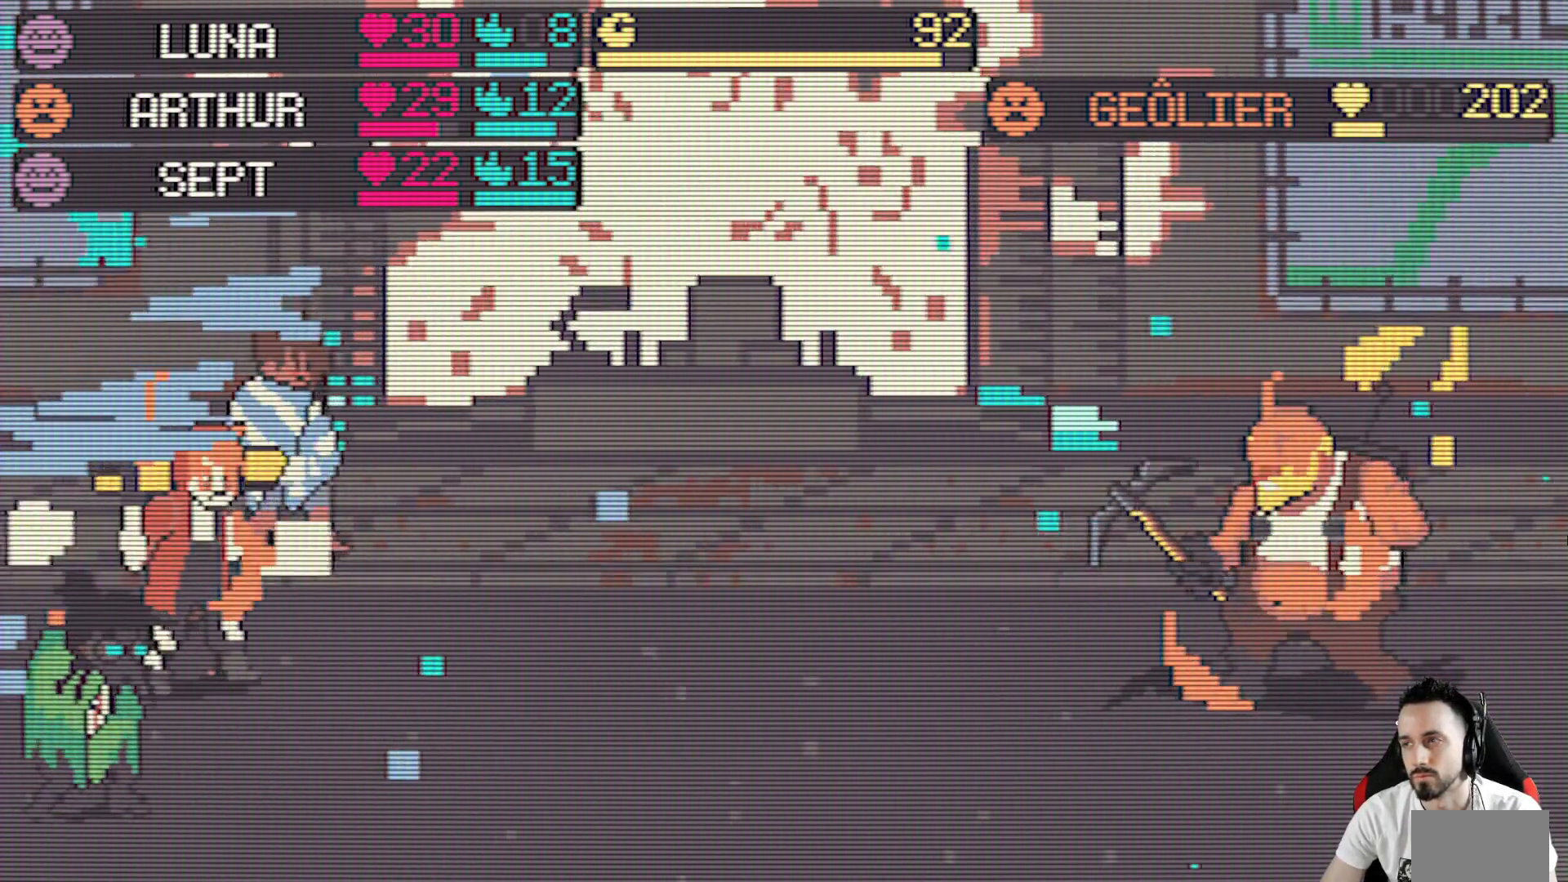
{"keys": [], "events": []}
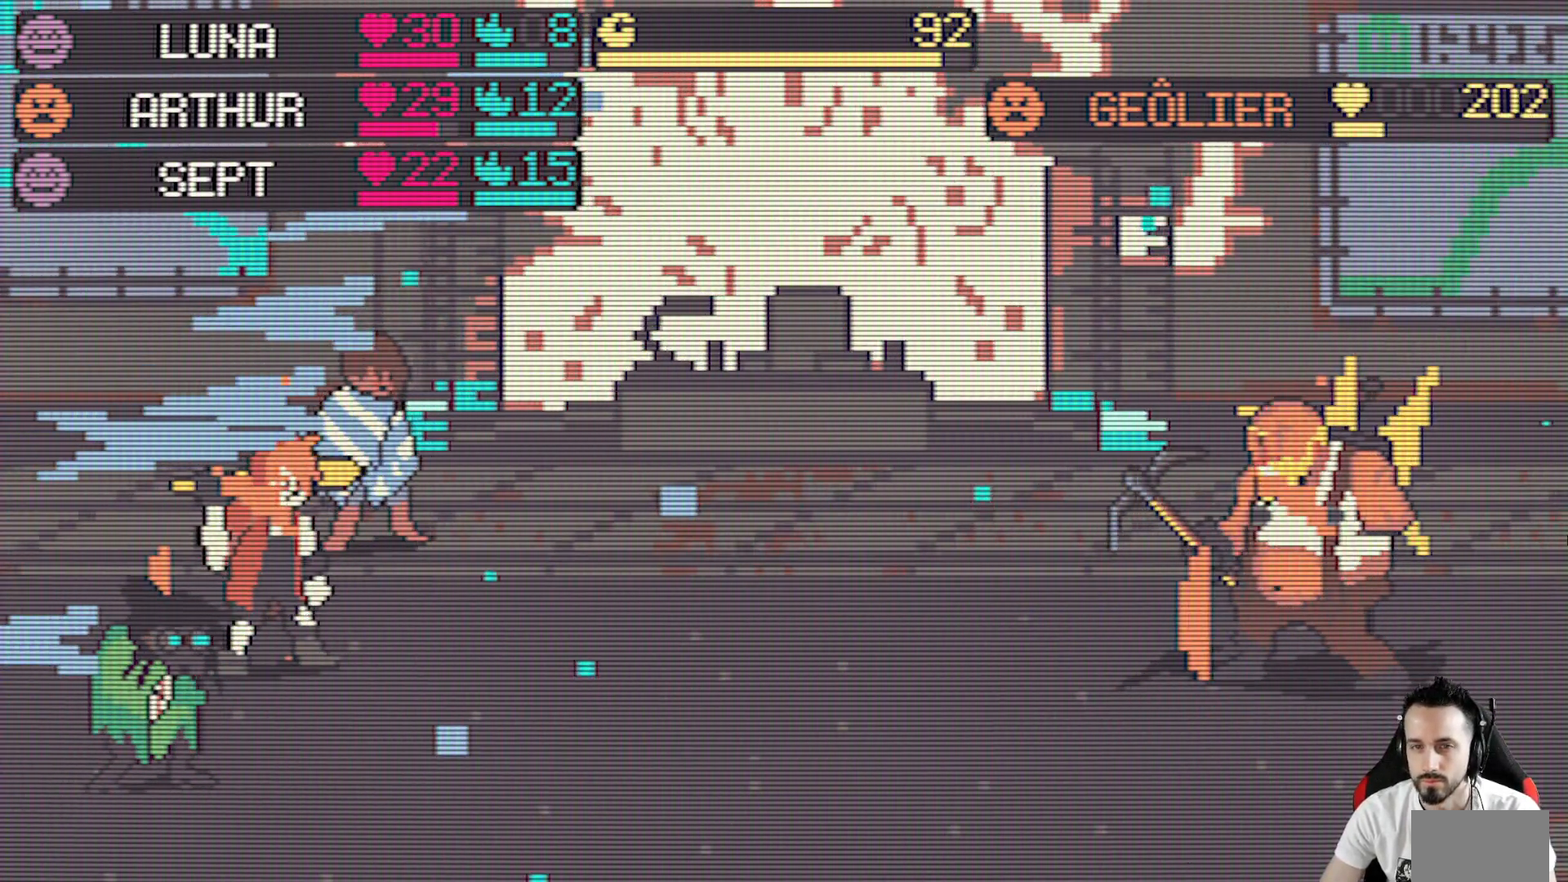
{"keys": [], "events": []}
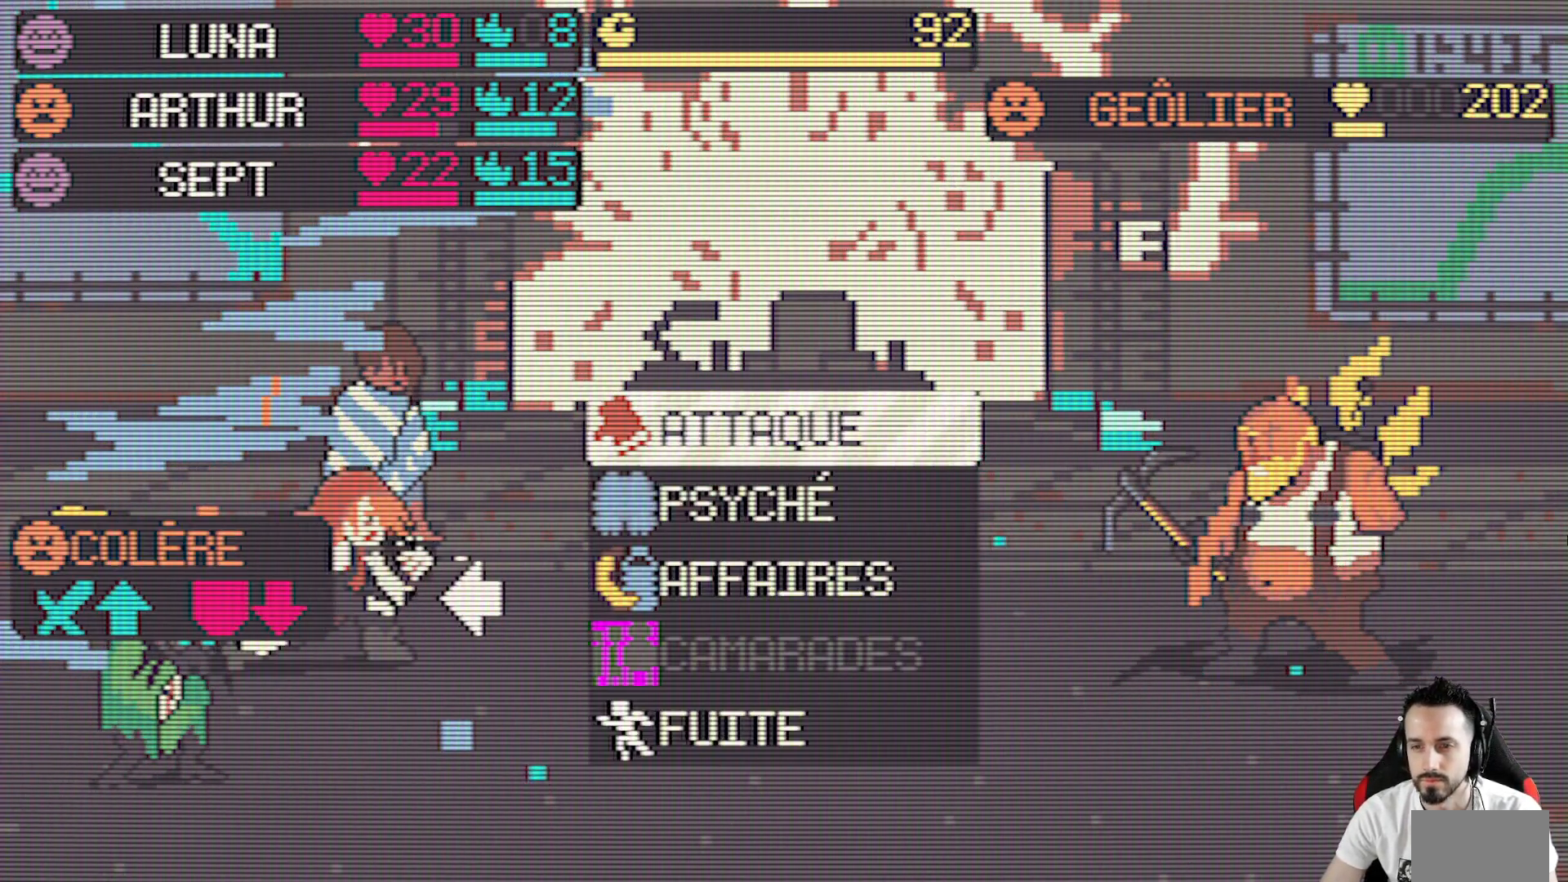
{"keys": [], "events": [[34, "down", "down"], [117, "down", "up"], [317, "space", "down"], [450, "space", "up"]]}
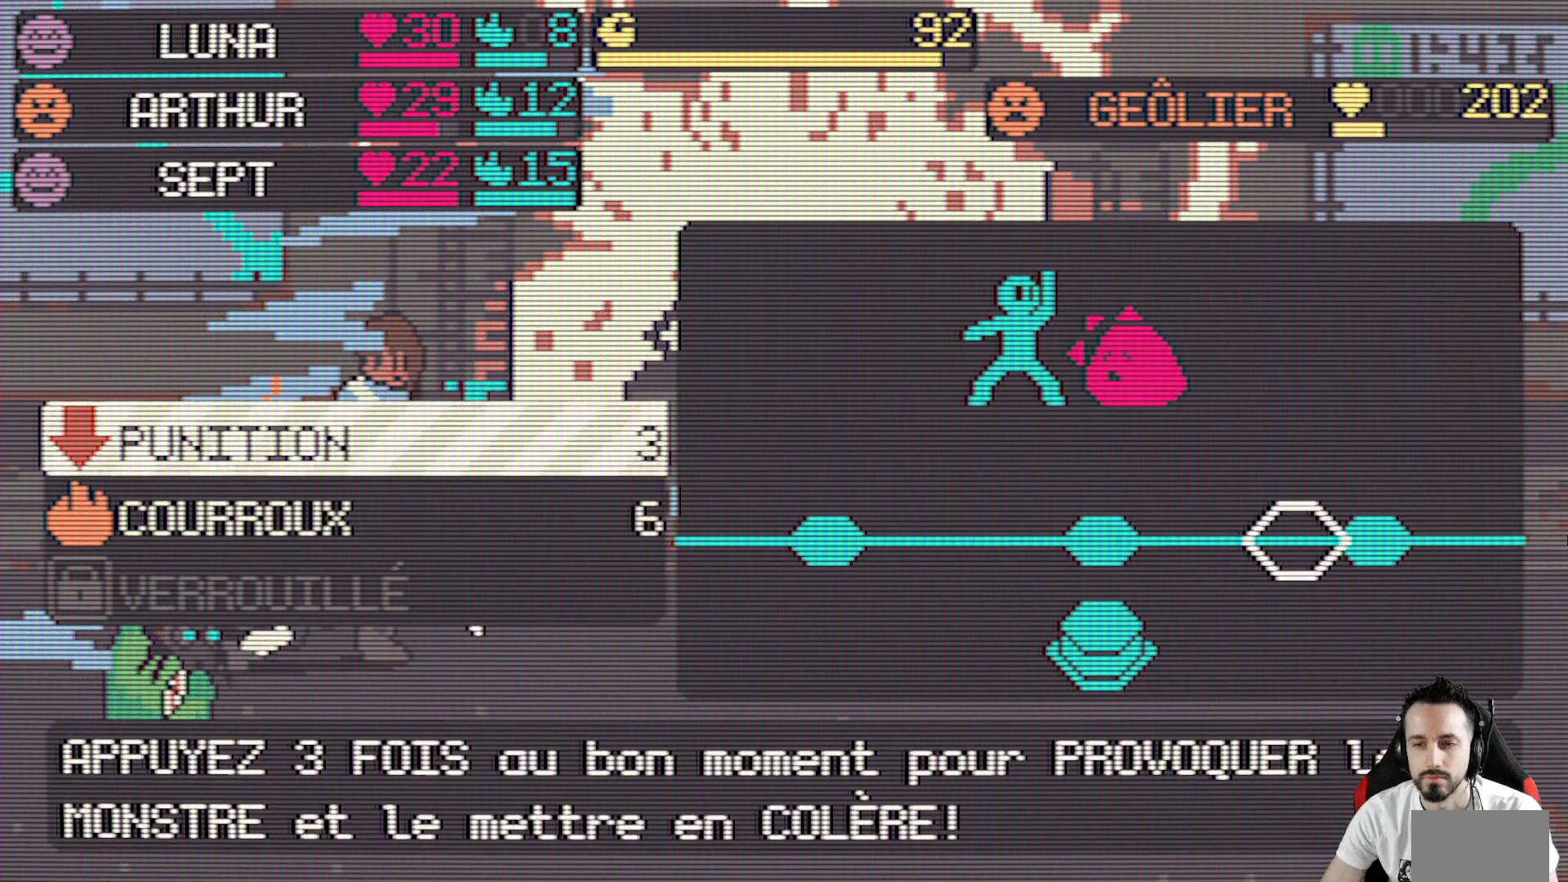
{"keys": [], "events": [[234, "down", "down"], [367, "down", "up"]]}
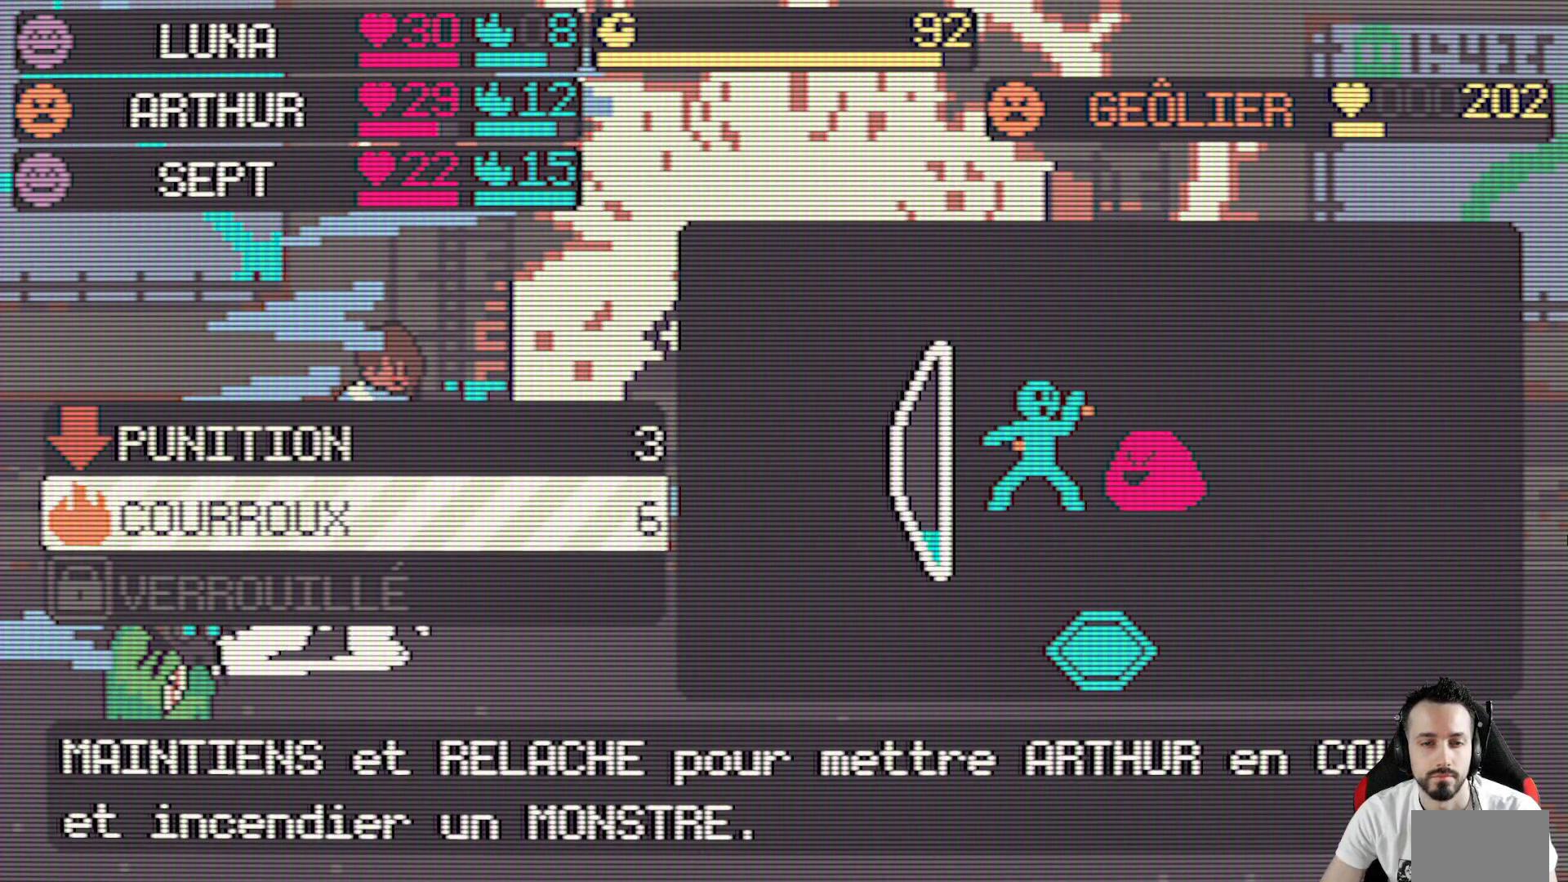
{"keys": [], "events": []}
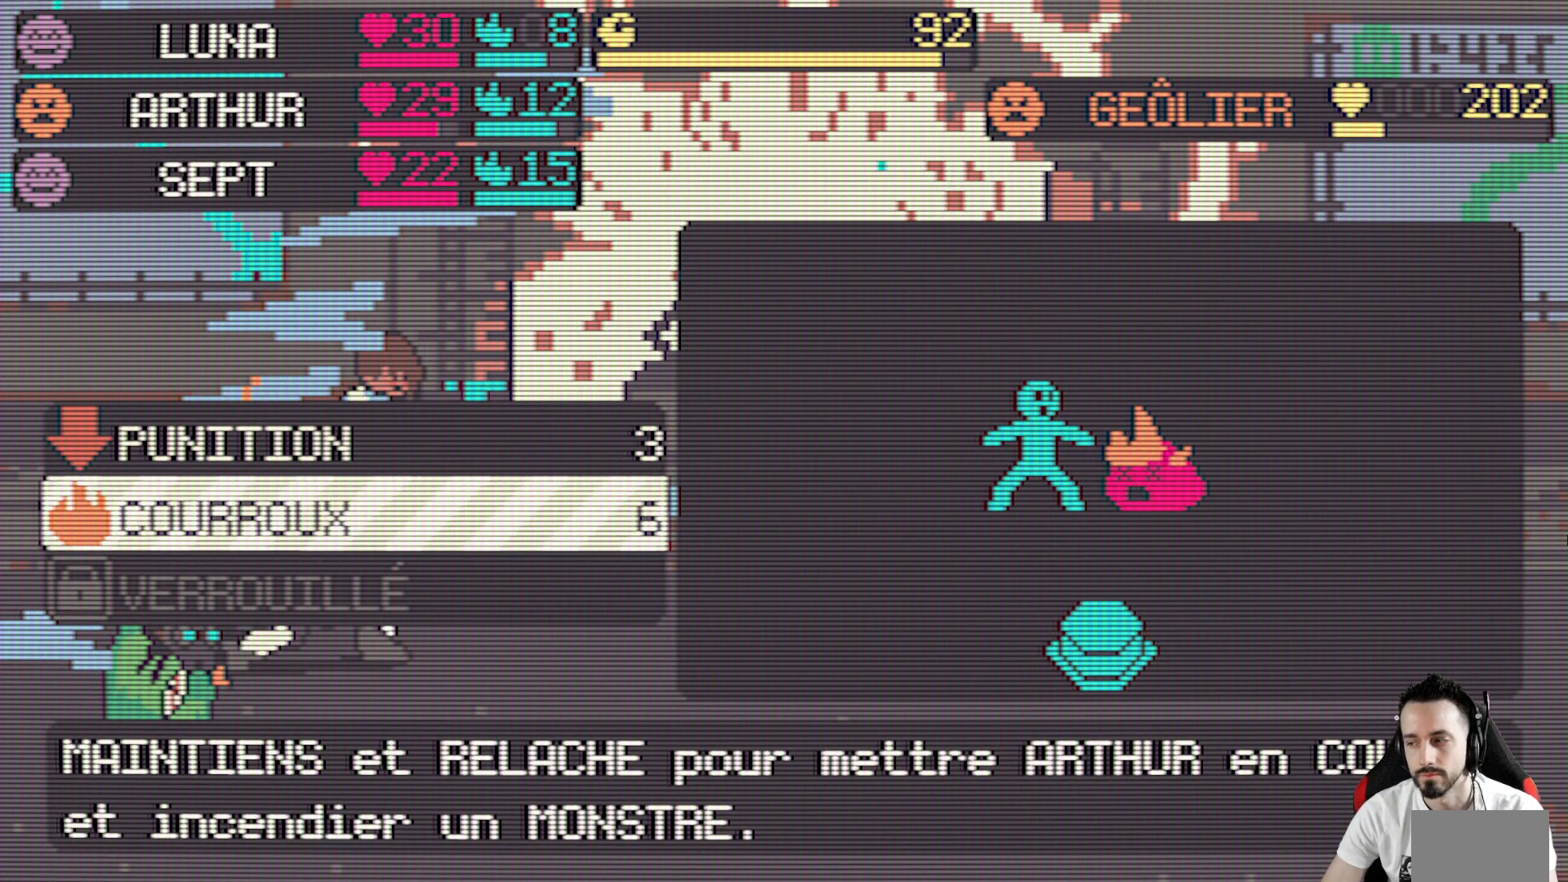
{"keys": [], "events": [[84, "space", "down"], [167, "space", "up"]]}
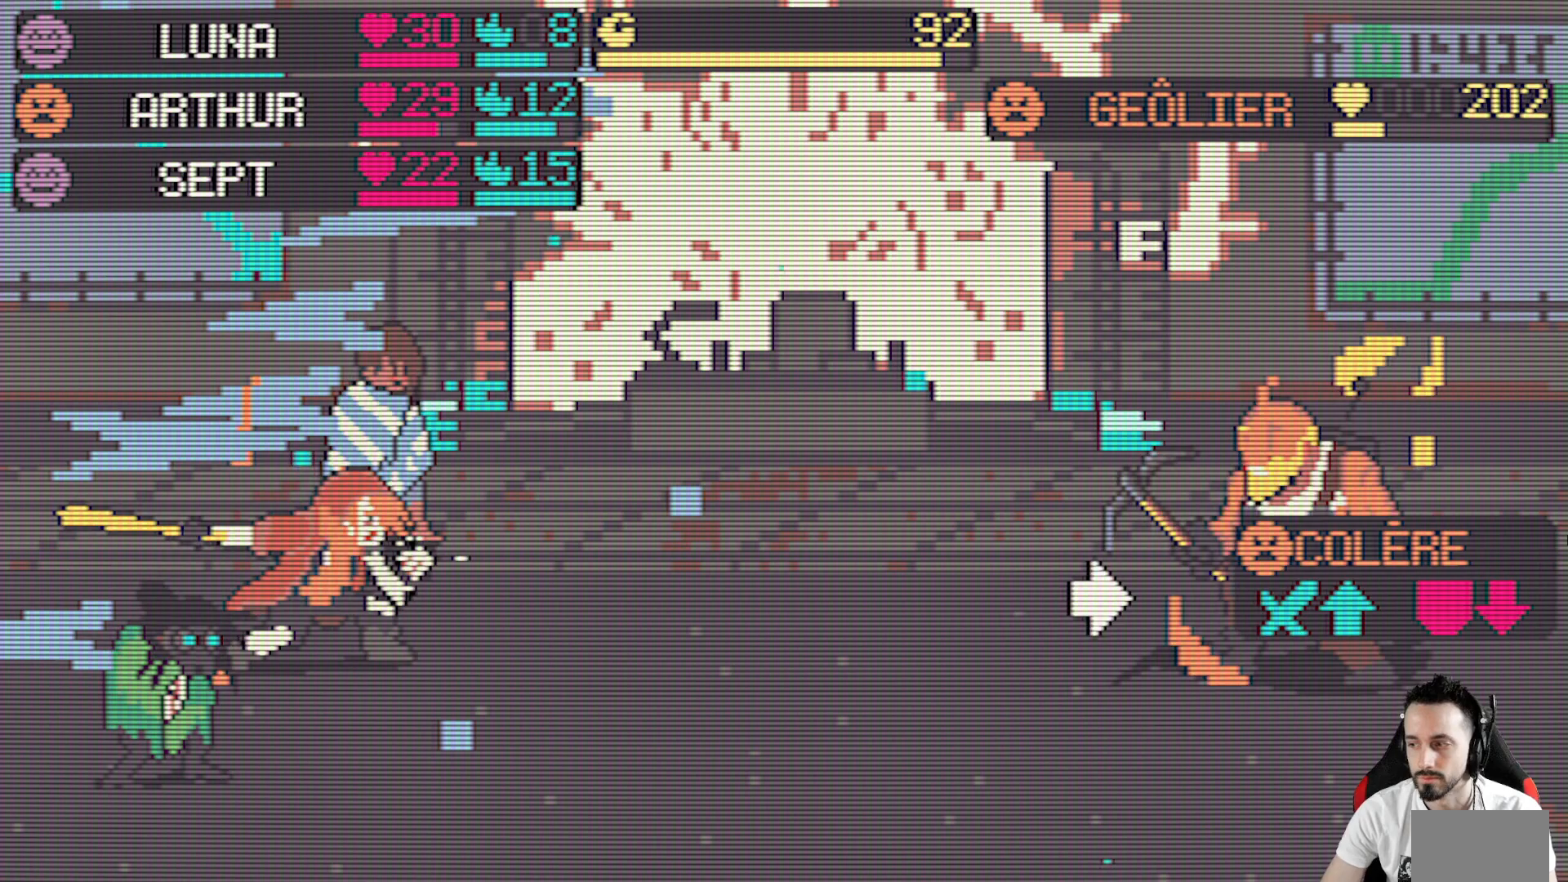
{"keys": [], "events": [[50, "space", "down"], [134, "space", "up"]]}
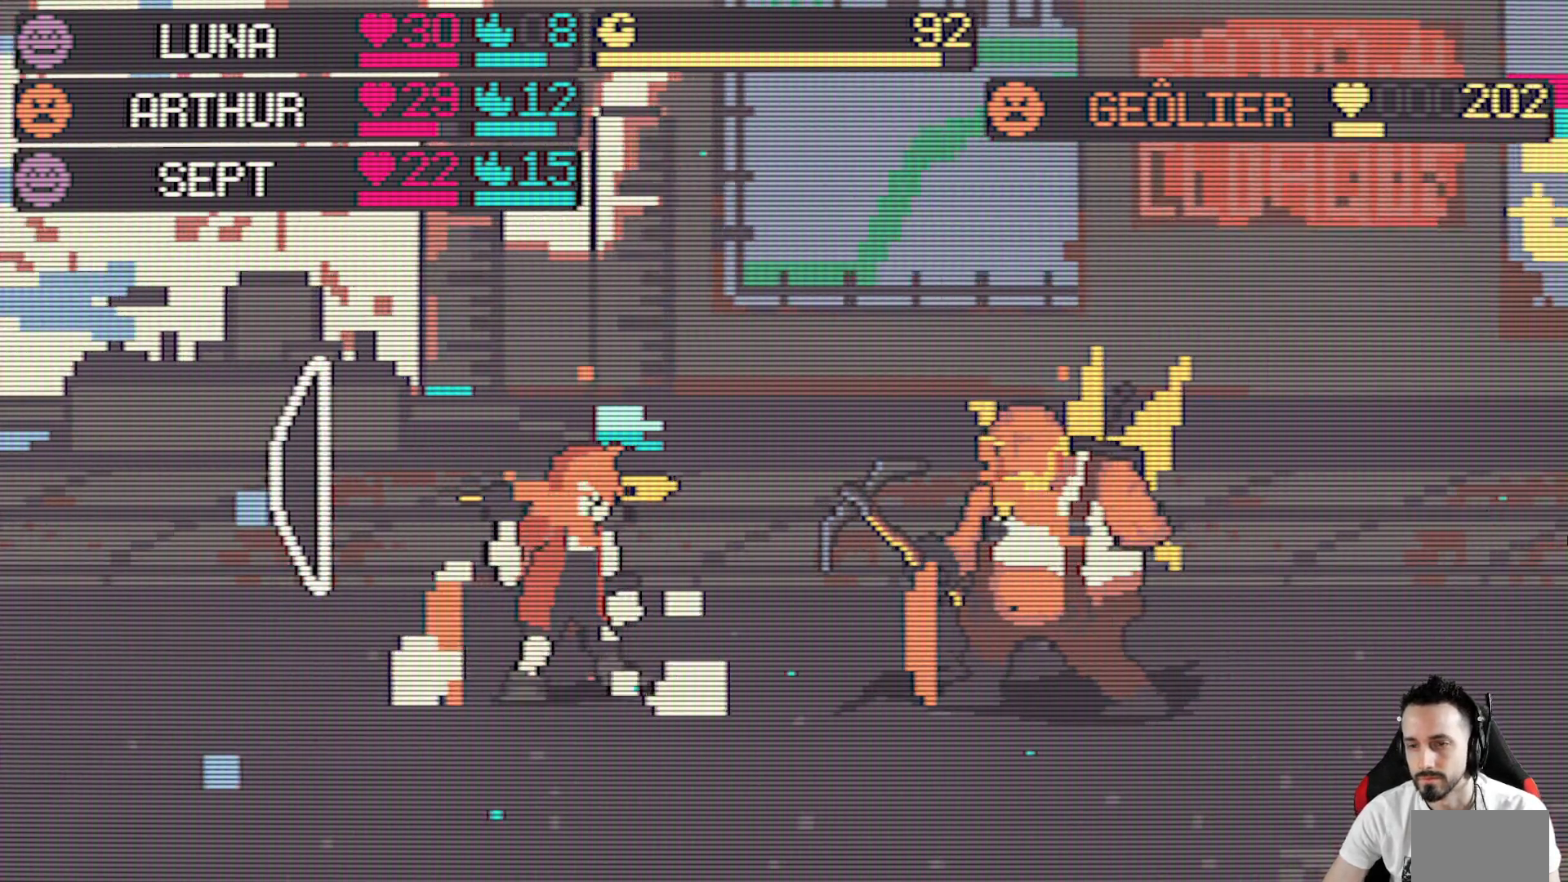
{"keys": ["space"], "events": [[484, "space", "down"]]}
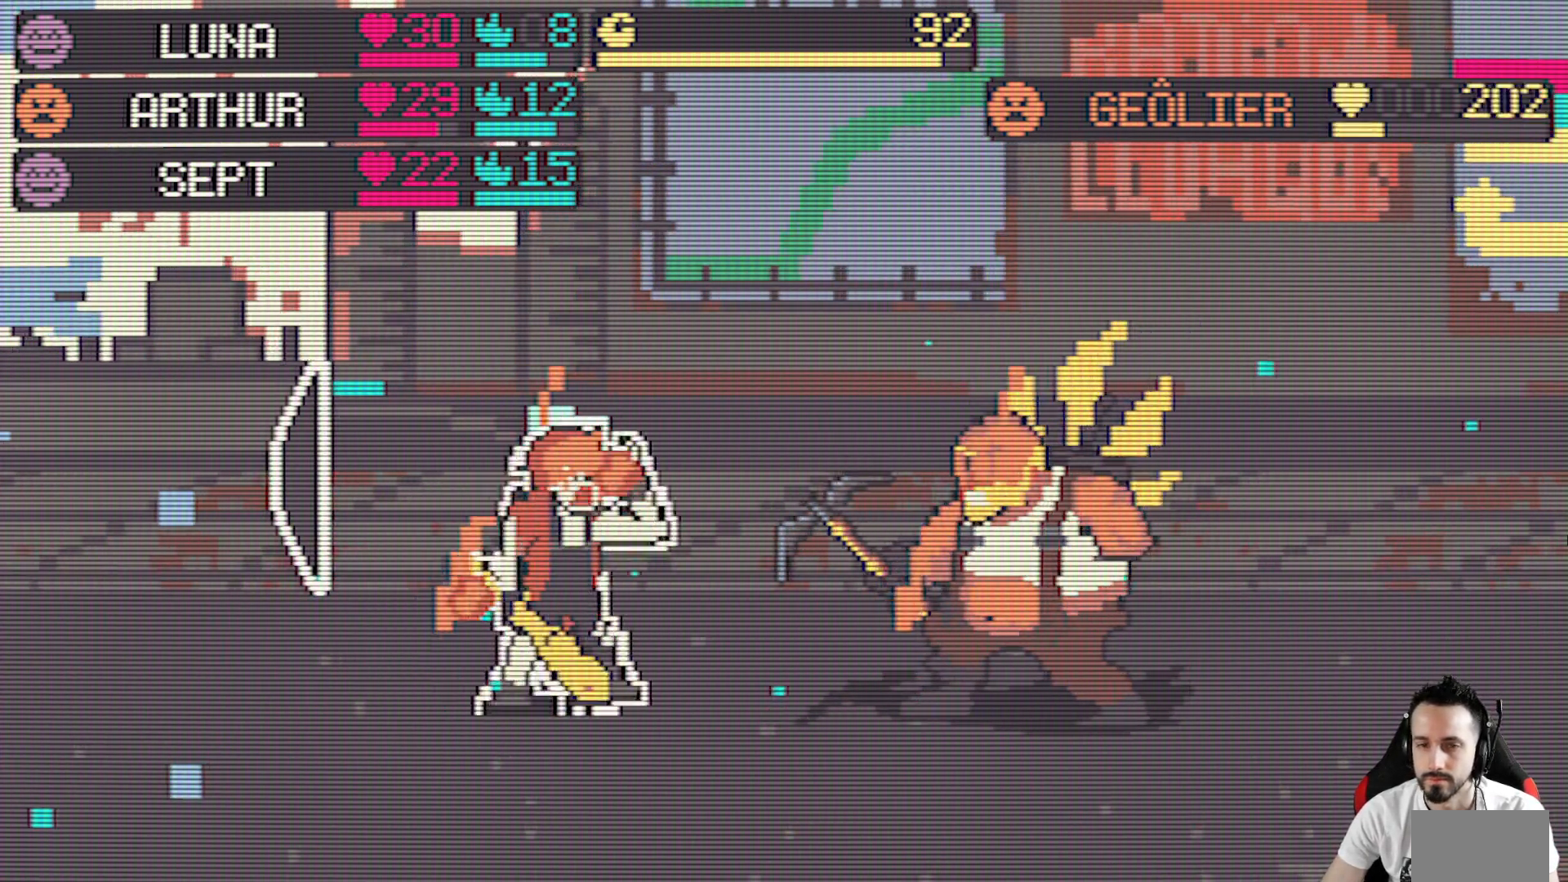
{"keys": ["space"], "events": []}
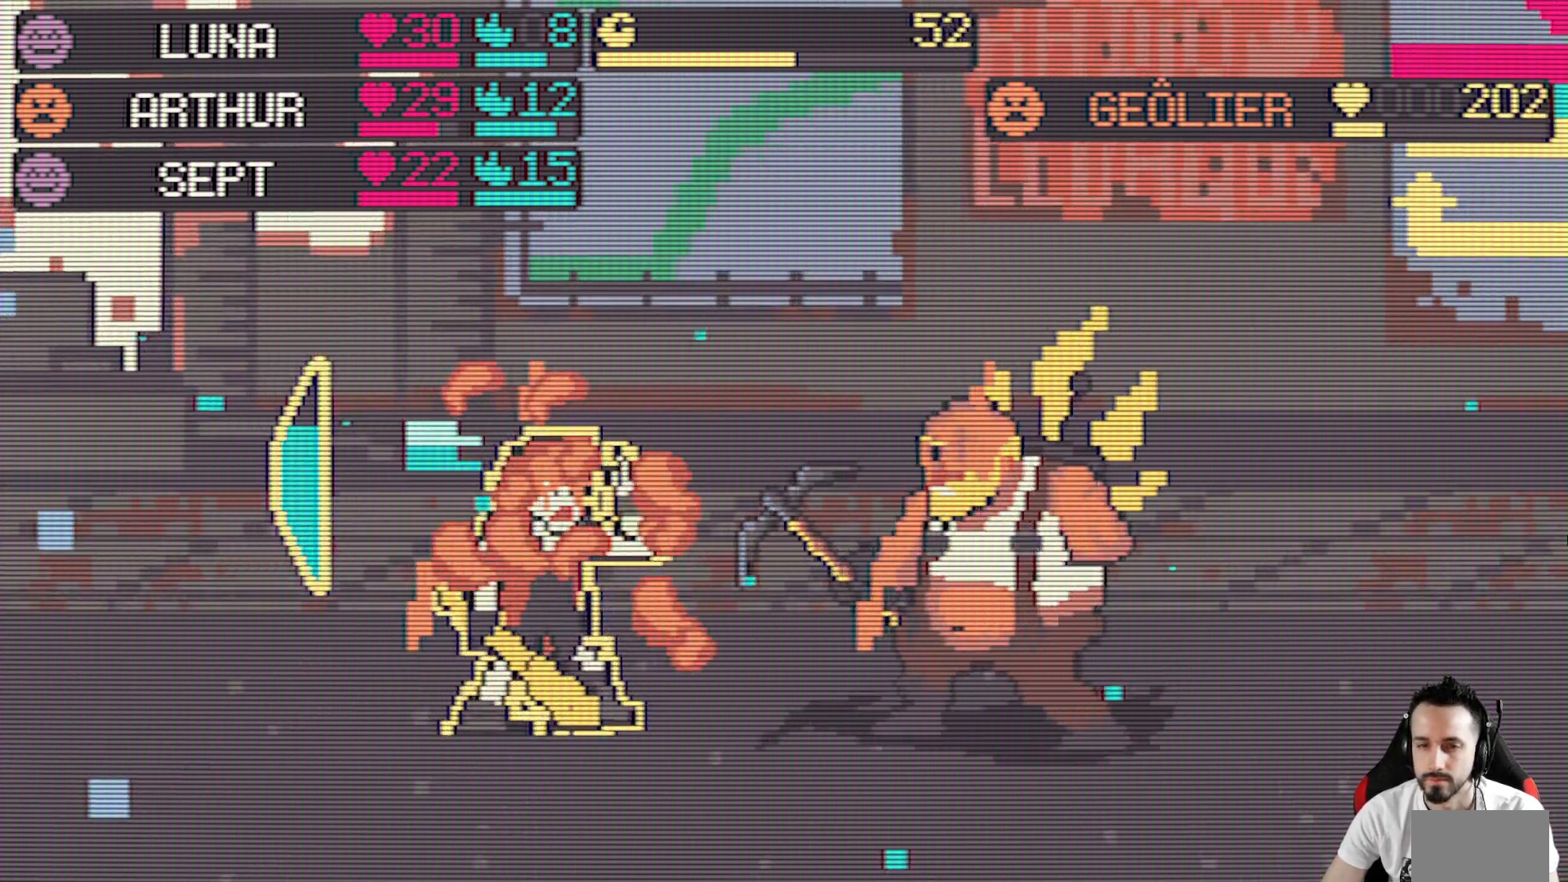
{"keys": [], "events": [[184, "space", "up"]]}